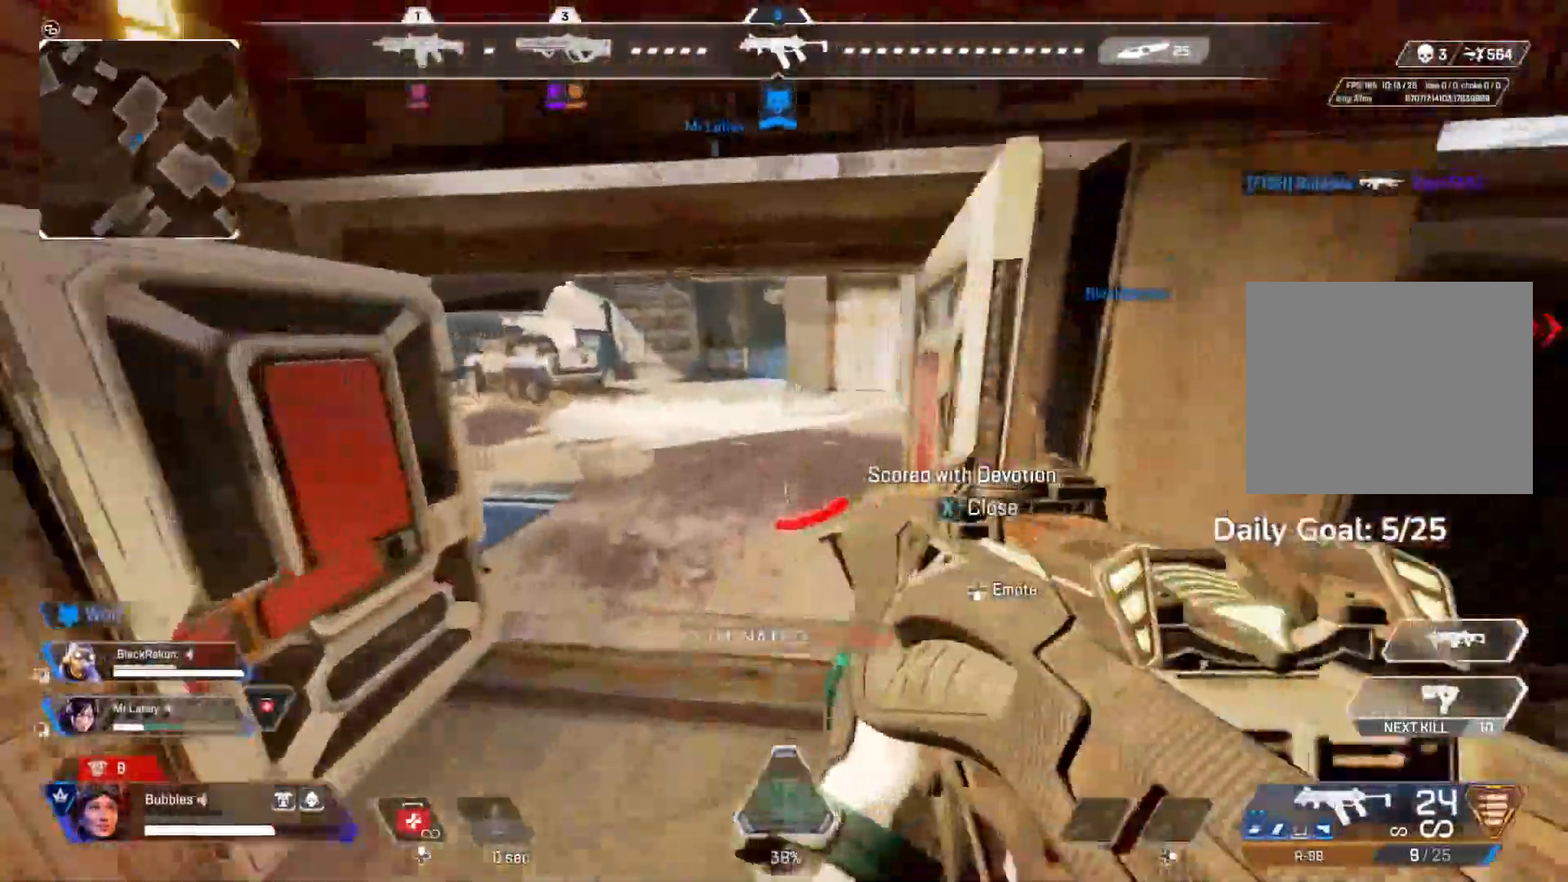
Gameplay with a controller (PlayStation layout); each line is a JSON object with the inputs held at the frame after it. "events" lists button and stick changes between this image and that frame as [ms after this image, input, new state], when the widget could be followed in between.
{"buttons": ["L2"], "left_stick": "up-left", "right_stick": "center"}
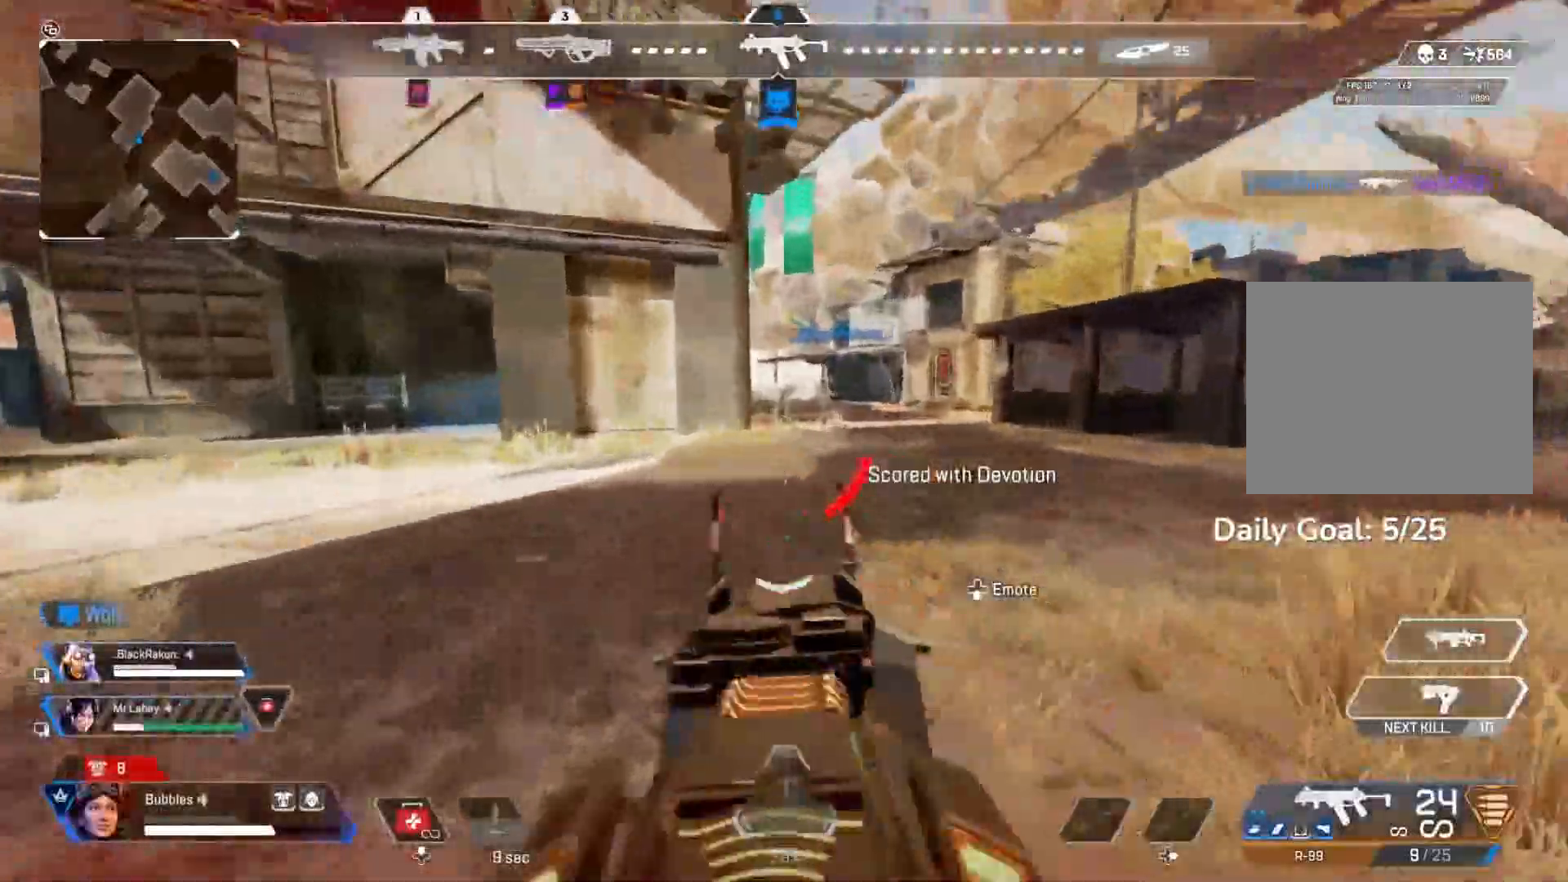
{"buttons": ["CIRCLE", "L1", "L2", "R1", "R2"], "left_stick": "down-right", "right_stick": "center", "events": [[83, "left_stick", "right"], [117, "R2", "down"], [200, "CIRCLE", "down"], [267, "left_stick", "down-right"], [300, "CROSS", "down"], [300, "right_stick", "down-left"], [317, "CIRCLE", "up"], [367, "right_stick", "center"], [400, "CROSS", "up"], [450, "L1", "down"], [450, "R1", "down"], [500, "CIRCLE", "down"]]}
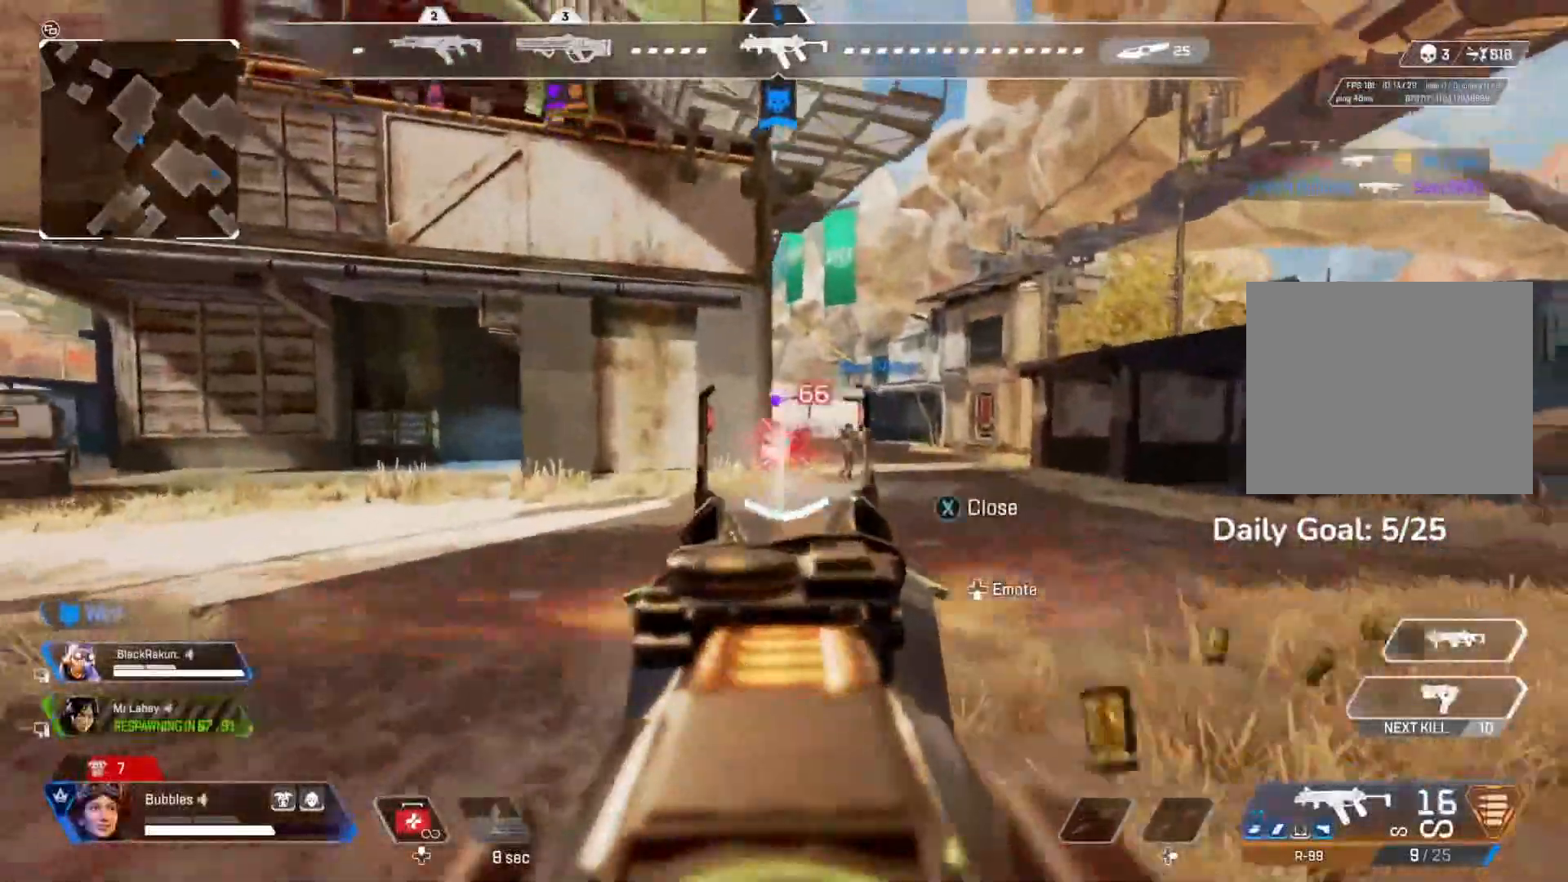
{"buttons": ["CROSS", "L2", "R2"], "left_stick": "down-right", "right_stick": "center", "events": [[33, "L1", "up"], [83, "R1", "up"], [117, "CIRCLE", "up"], [133, "CROSS", "down"], [267, "CROSS", "up"], [283, "CIRCLE", "down"], [383, "CIRCLE", "up"], [400, "CROSS", "down"]]}
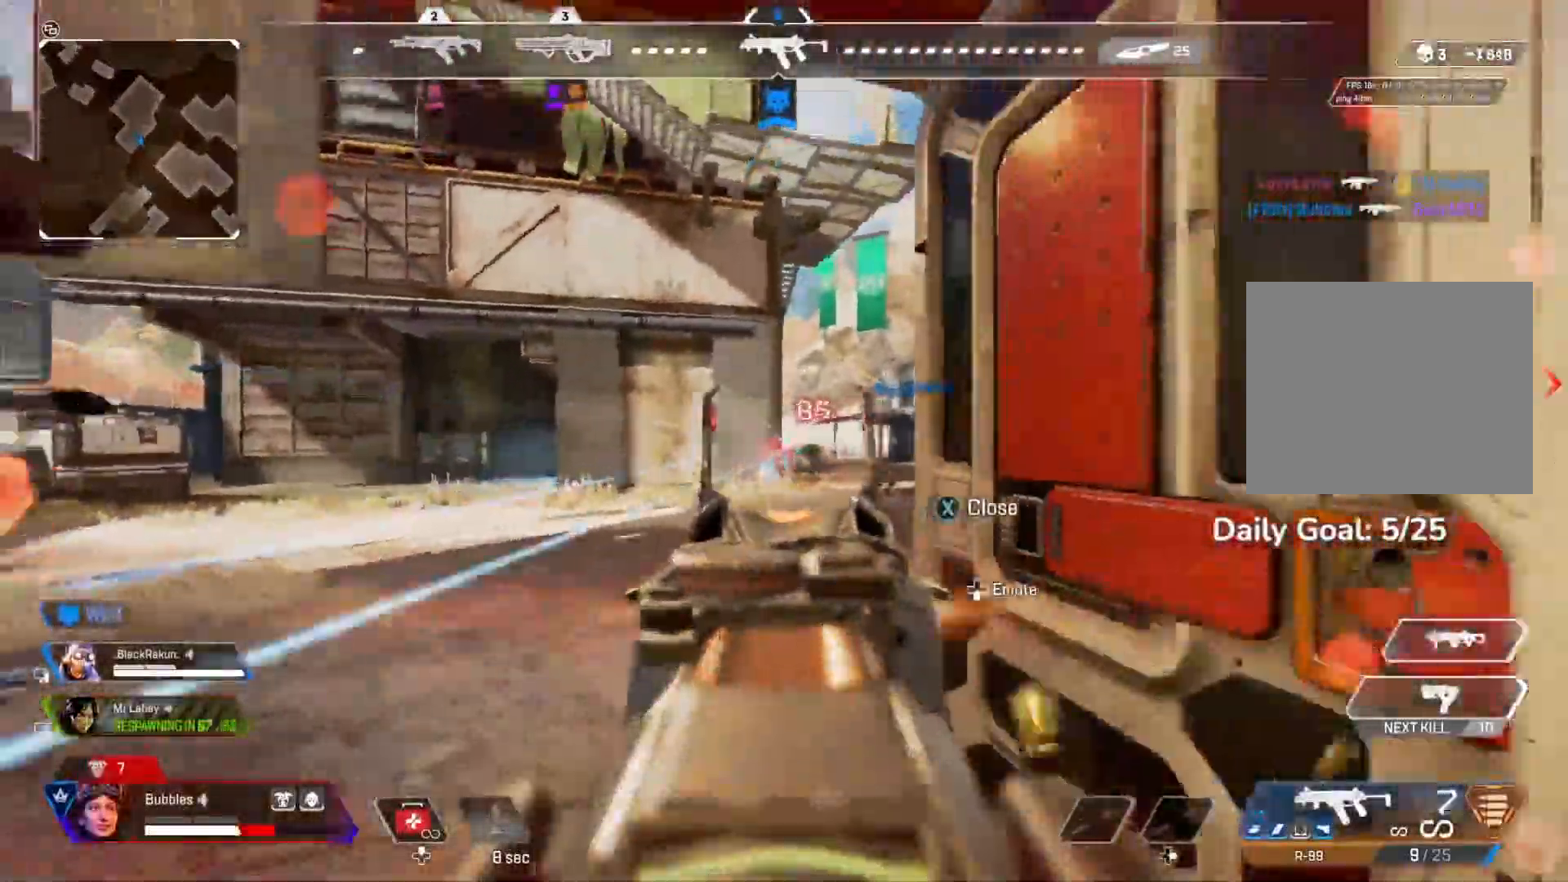
{"buttons": ["L2", "R2"], "left_stick": "right", "right_stick": "center", "events": [[83, "CIRCLE", "down"], [200, "CIRCLE", "up"], [217, "left_stick", "down-left"], [300, "CIRCLE", "down"], [300, "left_stick", "down-right"], [333, "CROSS", "up"], [433, "CIRCLE", "up"], [483, "left_stick", "right"]]}
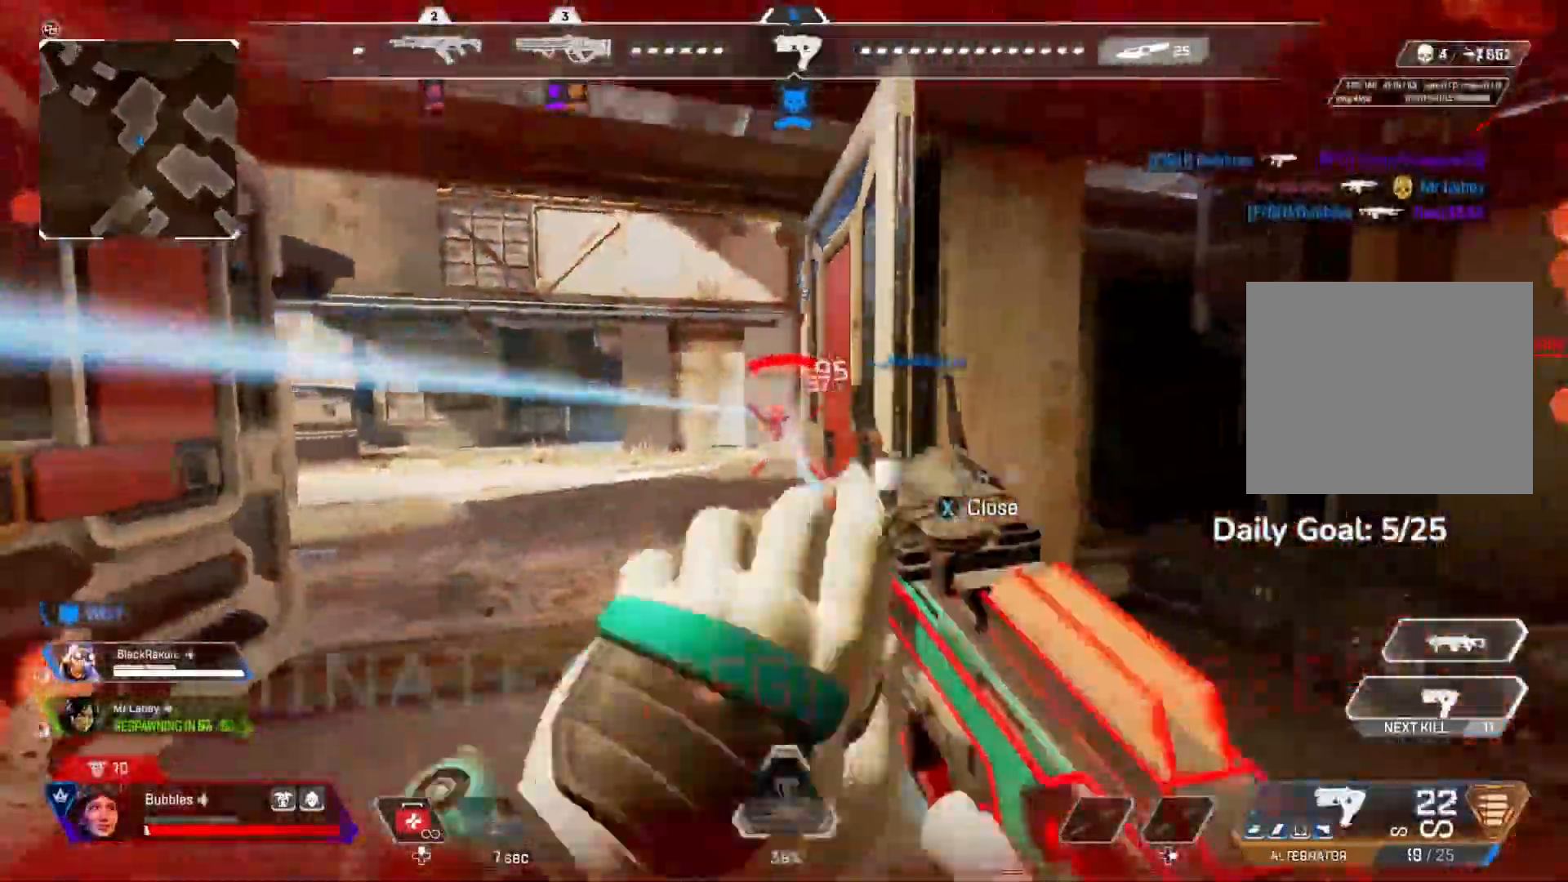
{"buttons": ["CROSS"], "left_stick": "up-left", "right_stick": "center", "events": [[100, "L2", "up"], [100, "R2", "up"], [133, "CIRCLE", "down"], [233, "CIRCLE", "up"], [367, "left_stick", "up"], [433, "right_stick", "down-left"], [483, "left_stick", "up-left"], [483, "right_stick", "center"], [500, "CROSS", "down"]]}
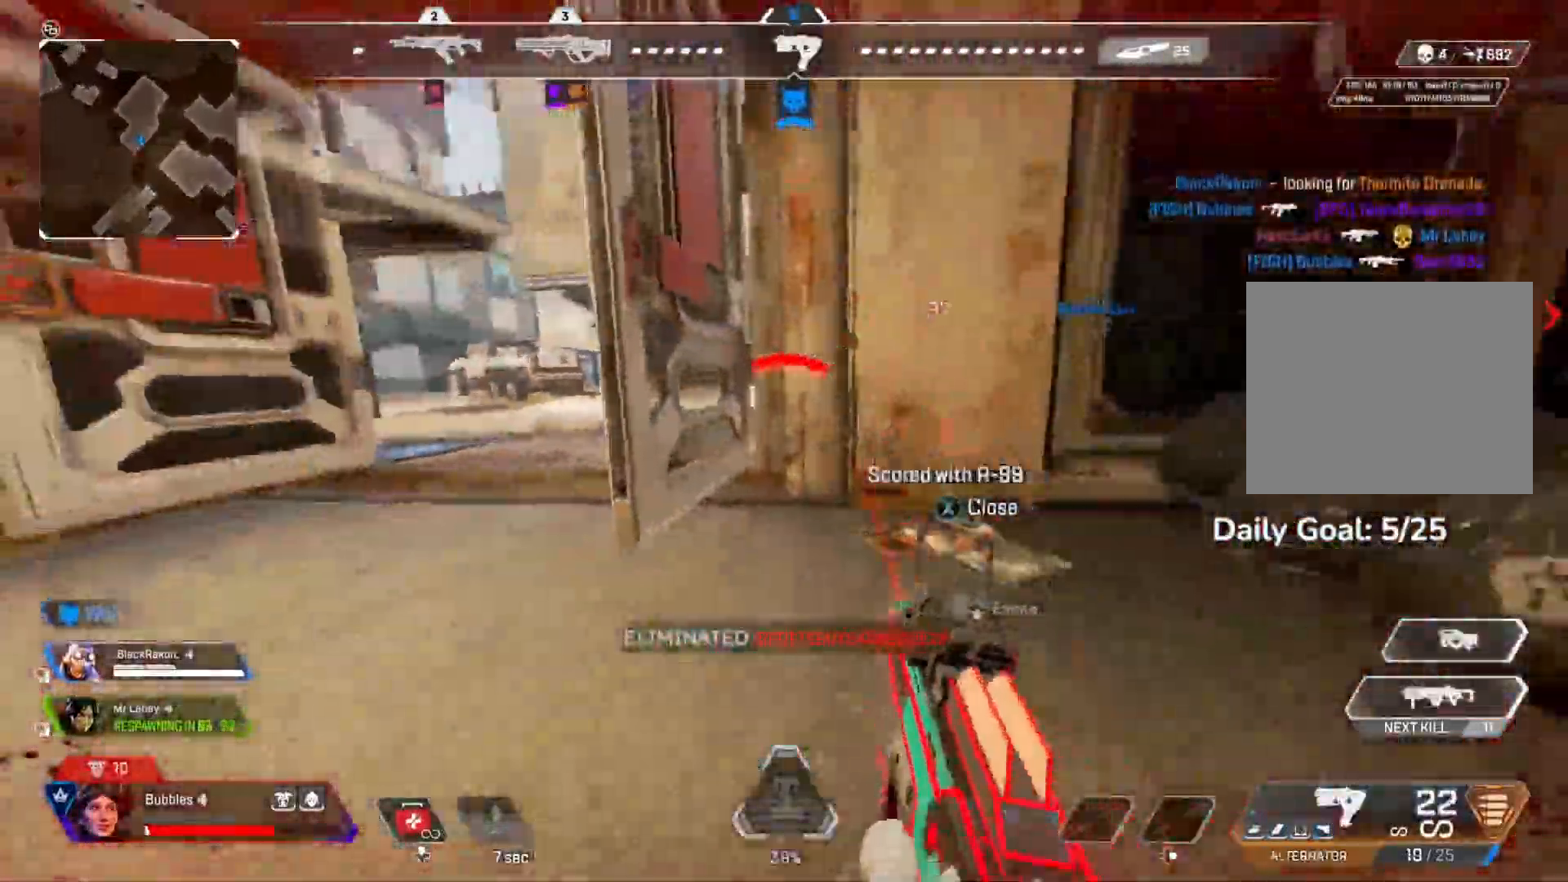
{"buttons": ["CROSS"], "left_stick": "up-left", "right_stick": "center", "events": [[17, "CIRCLE", "down"], [17, "CROSS", "up"], [150, "CIRCLE", "up"], [150, "CROSS", "down"], [183, "left_stick", "left"], [250, "SQUARE", "down"], [300, "CROSS", "up"], [300, "SQUARE", "up"], [383, "left_stick", "up-left"], [450, "CROSS", "down"]]}
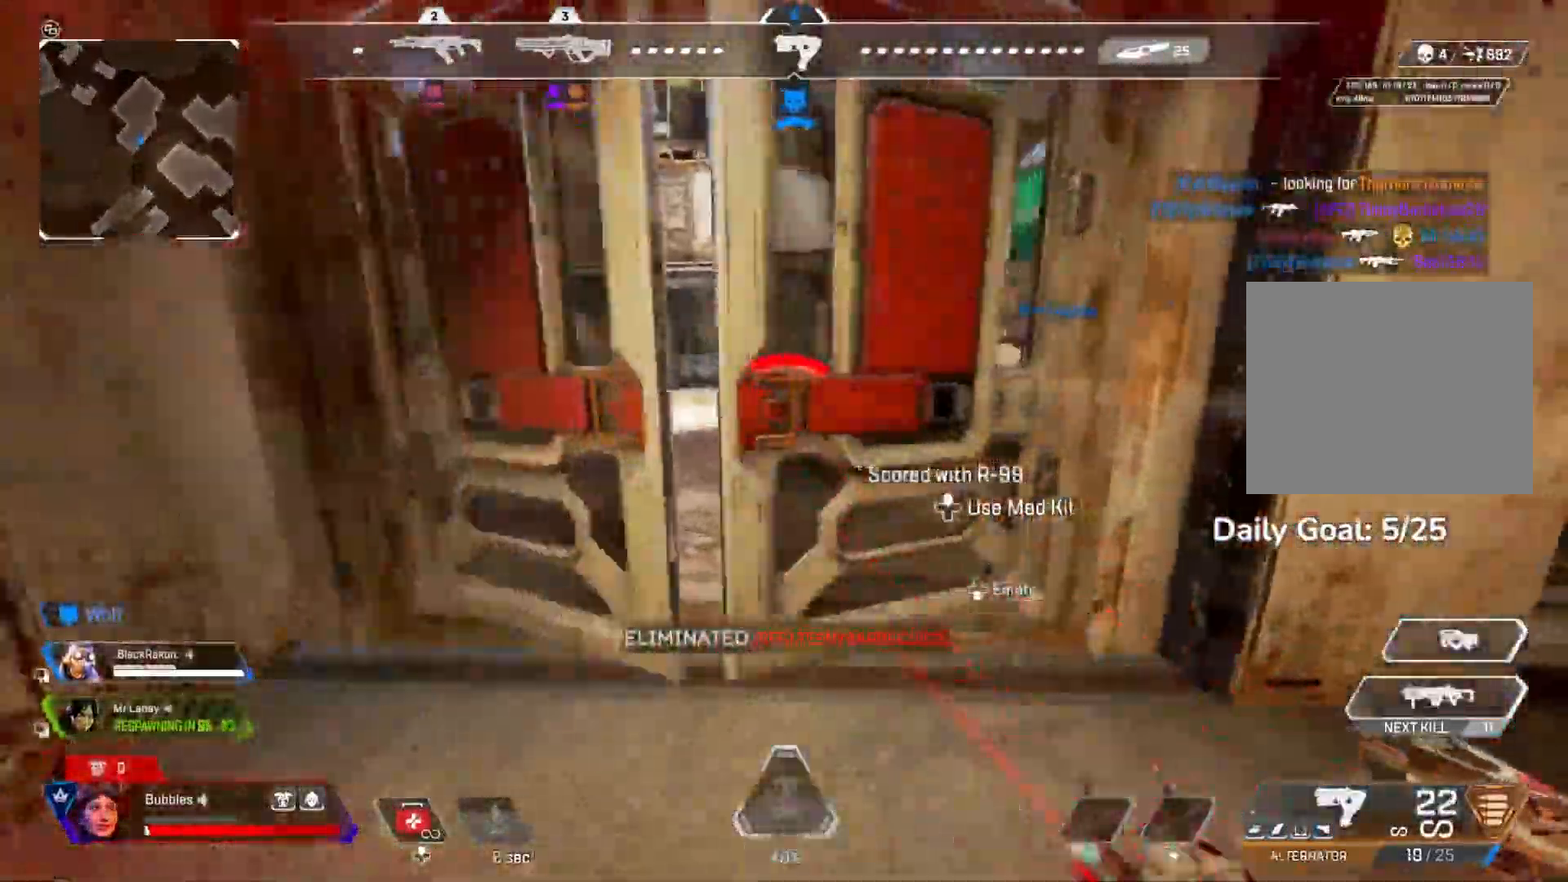
{"buttons": ["CROSS"], "left_stick": "up-left", "right_stick": "center"}
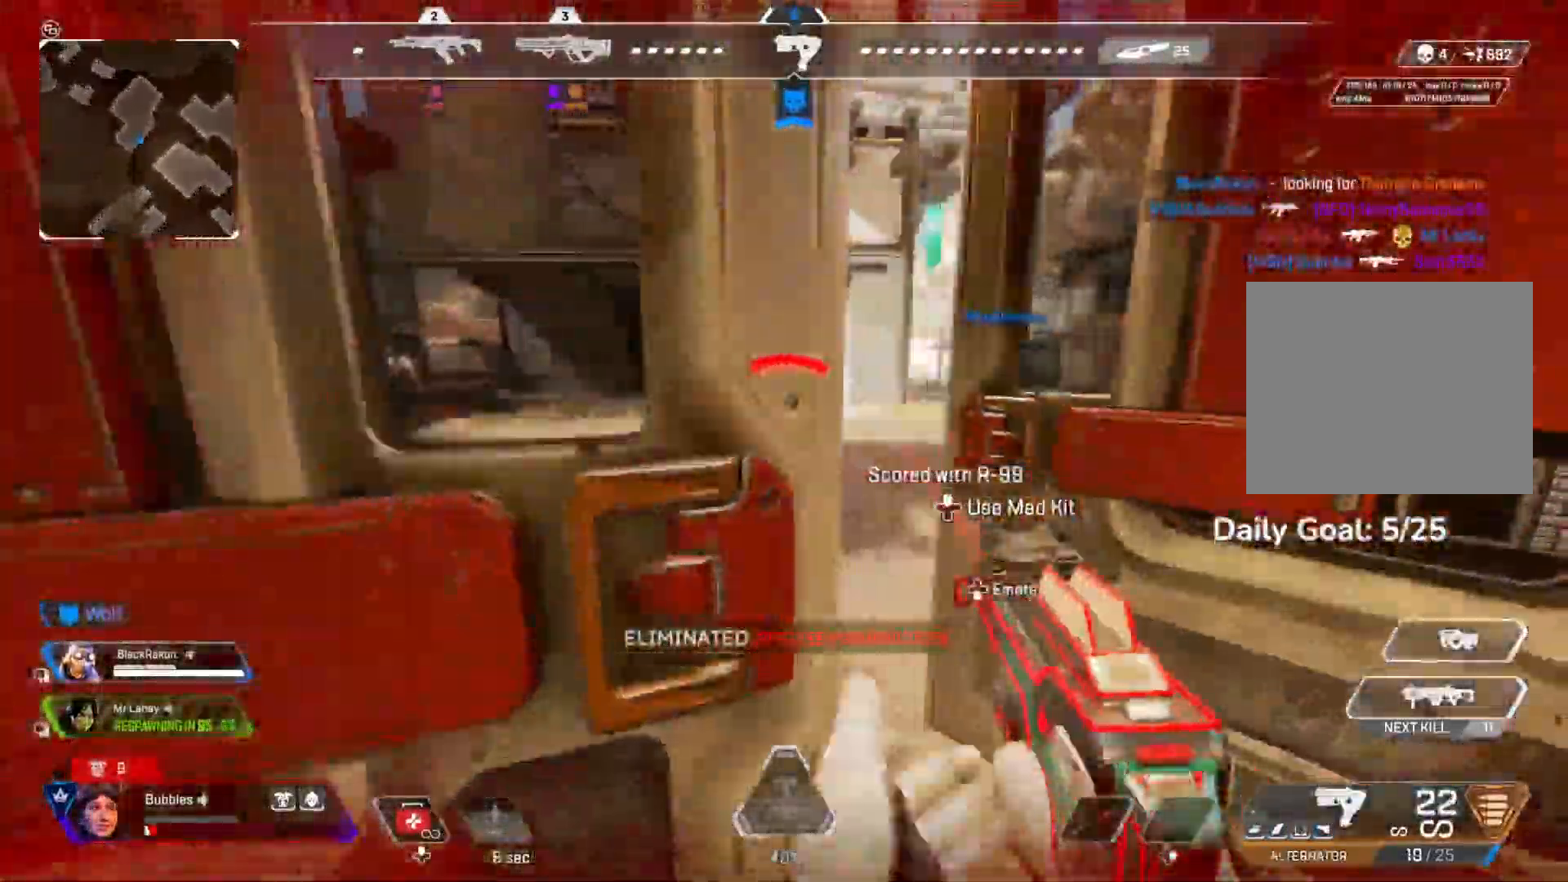
{"buttons": ["R2"], "left_stick": "left", "right_stick": "right"}
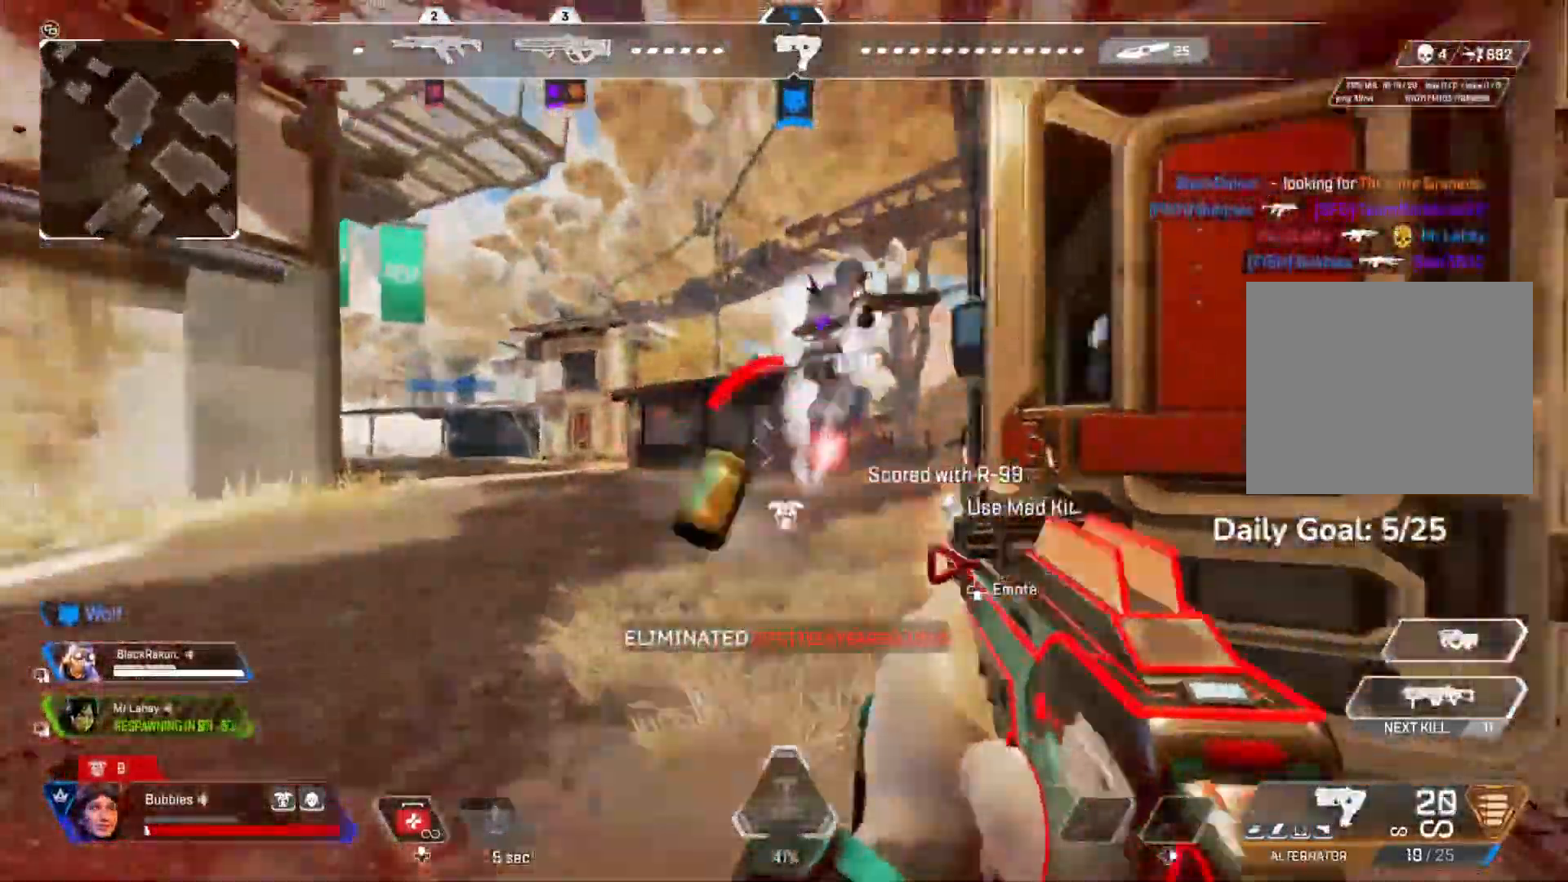
{"buttons": ["R2"], "left_stick": "down-left", "right_stick": "right", "events": [[183, "CIRCLE", "down"], [283, "CIRCLE", "up"], [283, "CROSS", "down"], [417, "CROSS", "up"], [500, "left_stick", "down-left"]]}
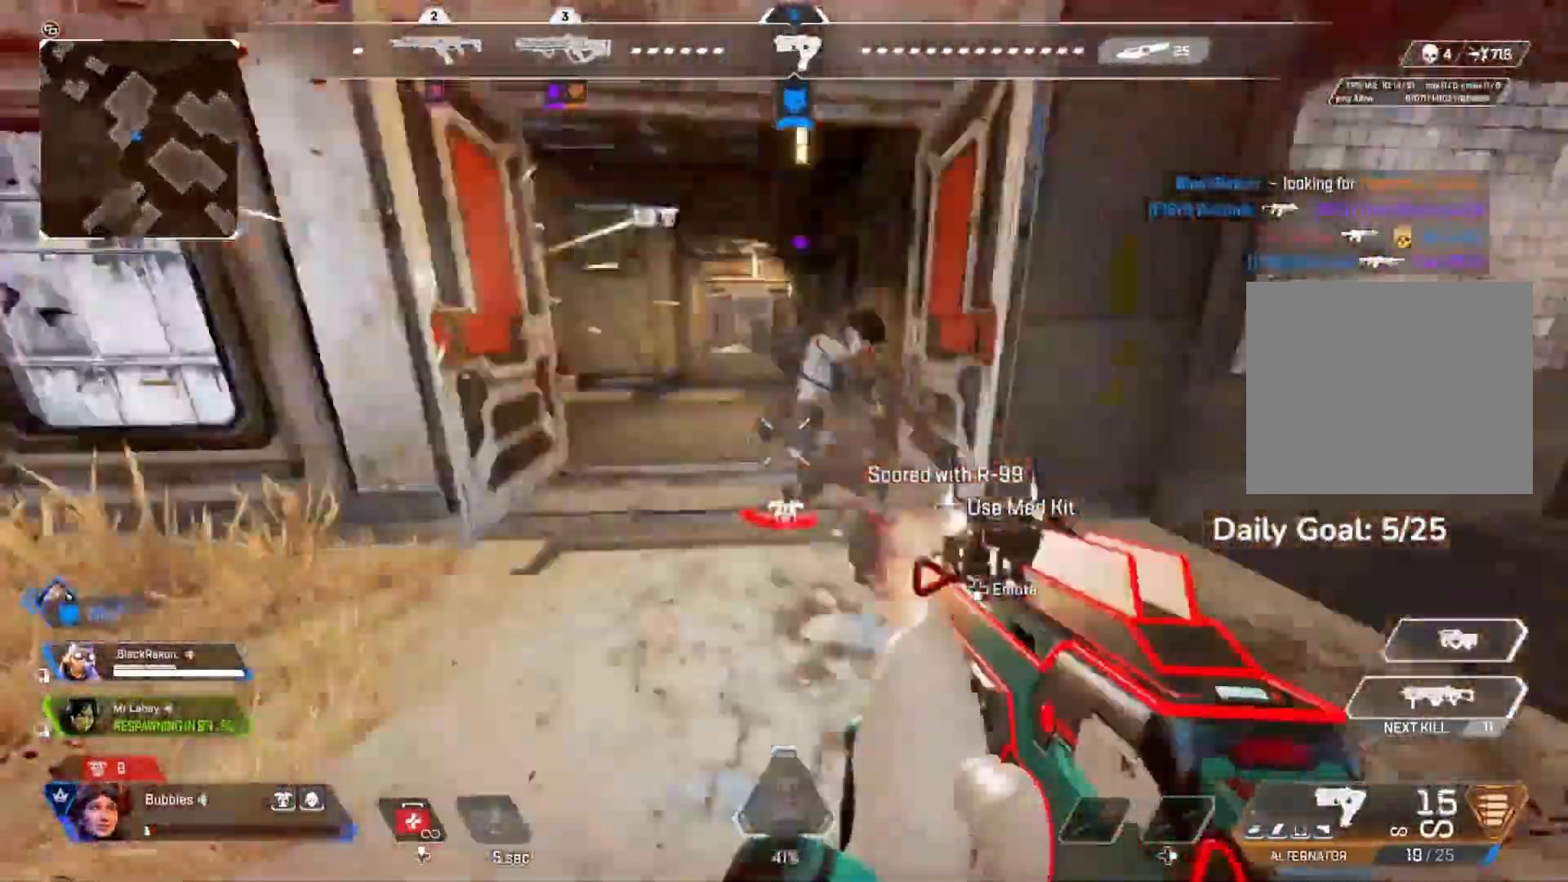
{"buttons": ["CIRCLE", "R2"], "left_stick": "down-right", "right_stick": "right", "events": [[50, "CIRCLE", "down"], [183, "CIRCLE", "up"], [233, "CROSS", "down"], [300, "right_stick", "center"], [367, "CROSS", "up"], [433, "left_stick", "down-right"], [433, "right_stick", "right"], [467, "CIRCLE", "down"]]}
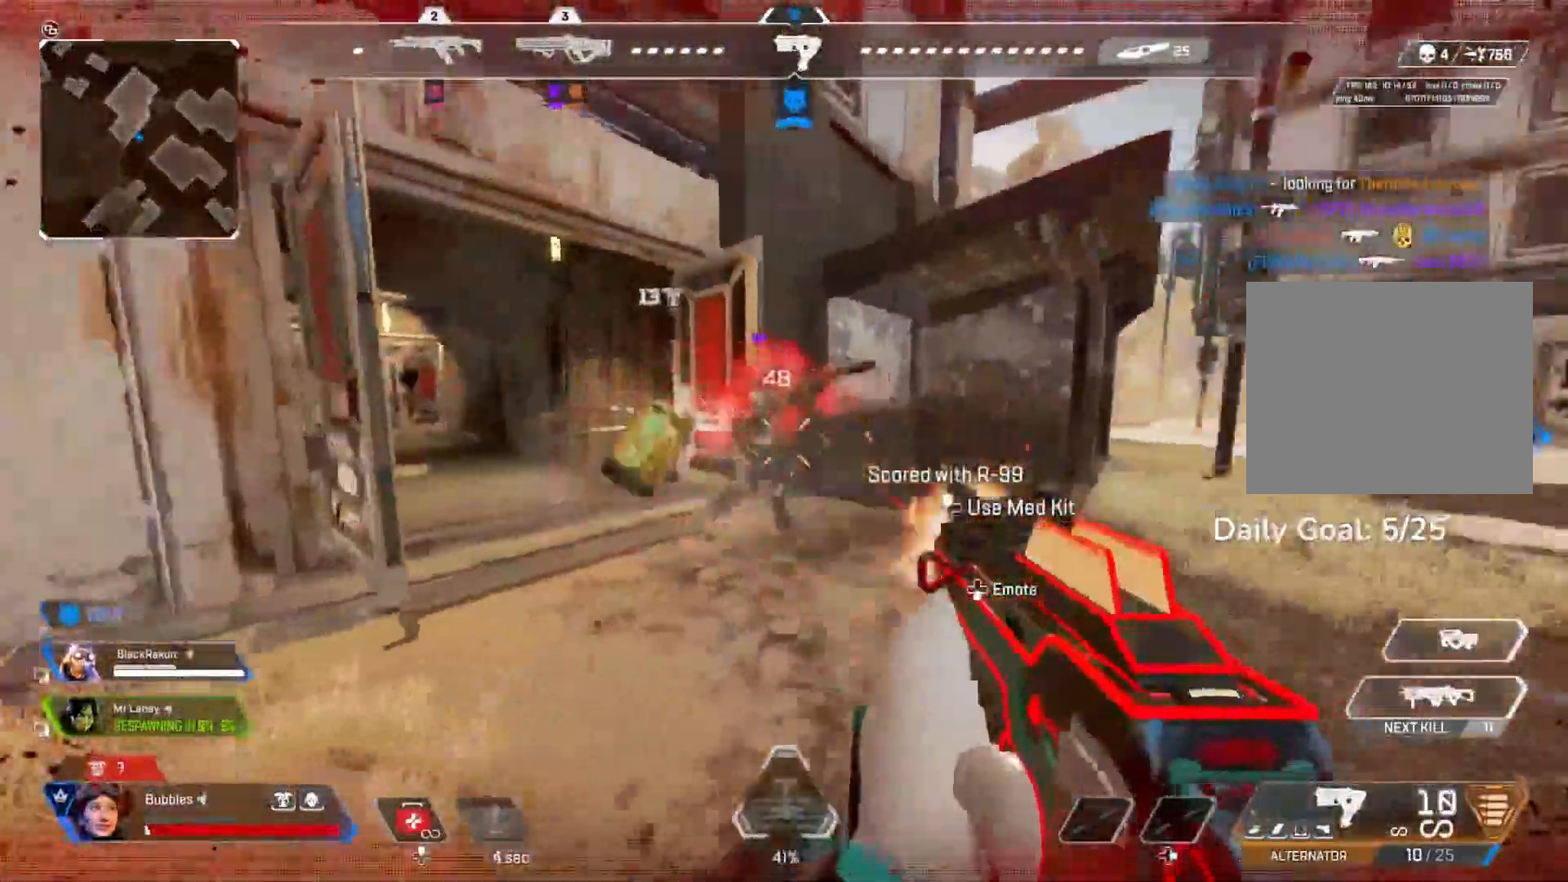
{"buttons": ["R2"], "left_stick": "down-right", "right_stick": "center", "events": [[83, "CROSS", "down"], [100, "CIRCLE", "up"], [200, "CROSS", "up"], [217, "right_stick", "center"], [267, "right_stick", "left"], [283, "CIRCLE", "down"], [317, "right_stick", "center"], [367, "CROSS", "down"], [400, "CIRCLE", "up"], [500, "CROSS", "up"]]}
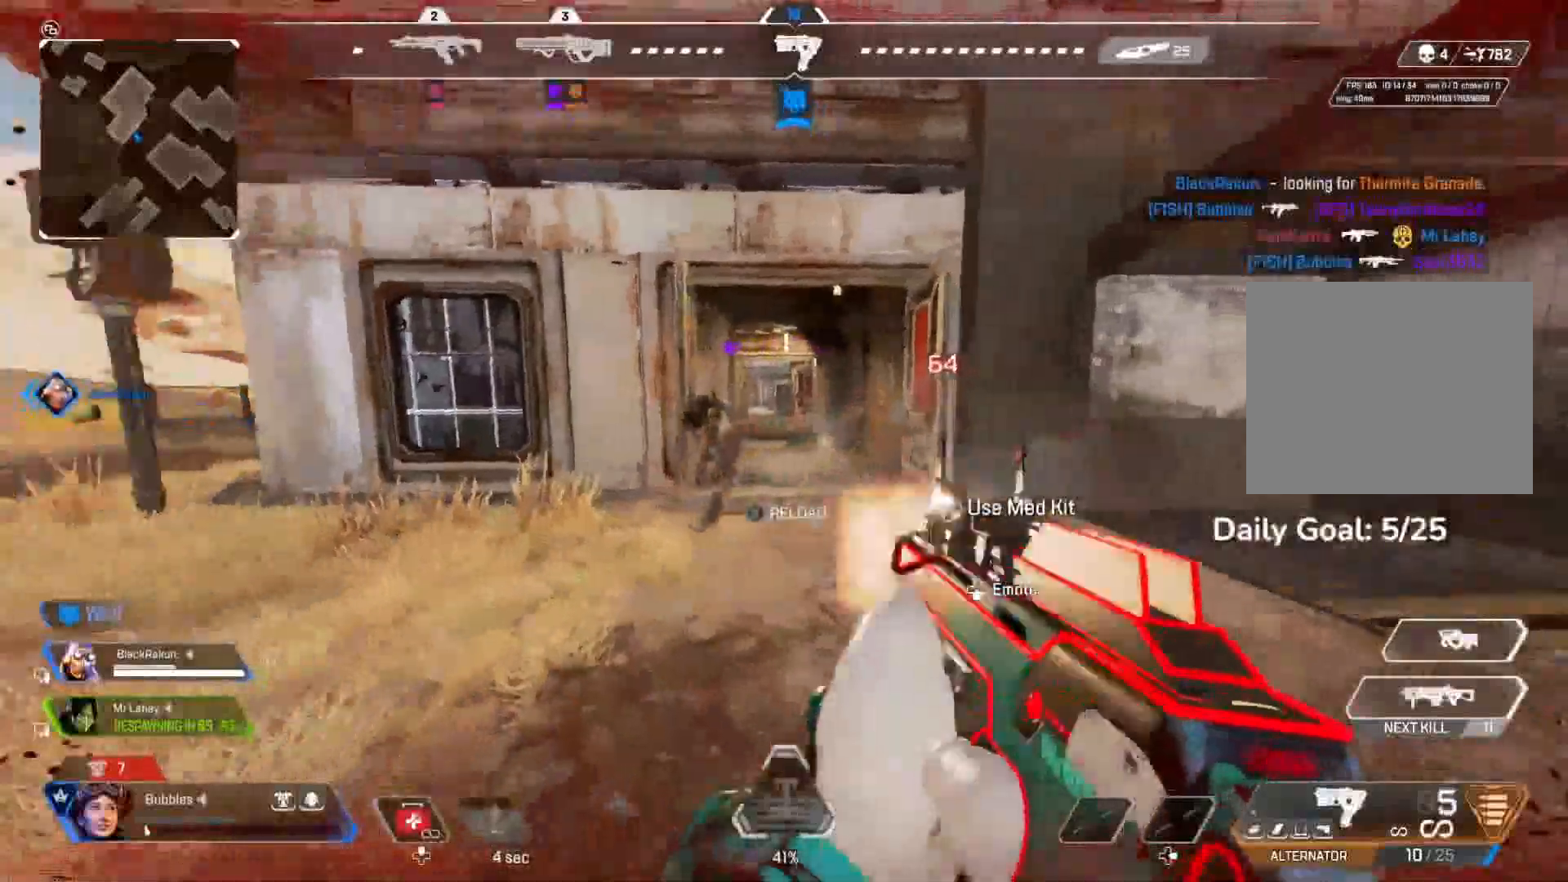
{"buttons": ["CIRCLE", "R2"], "left_stick": "up-left", "right_stick": "center", "events": [[100, "CIRCLE", "down"], [167, "CROSS", "down"], [217, "CIRCLE", "up"], [250, "right_stick", "right"], [317, "CROSS", "up"], [317, "right_stick", "center"], [350, "left_stick", "center"], [367, "right_stick", "left"], [400, "CIRCLE", "down"], [400, "left_stick", "left"], [433, "right_stick", "center"], [467, "left_stick", "up-left"]]}
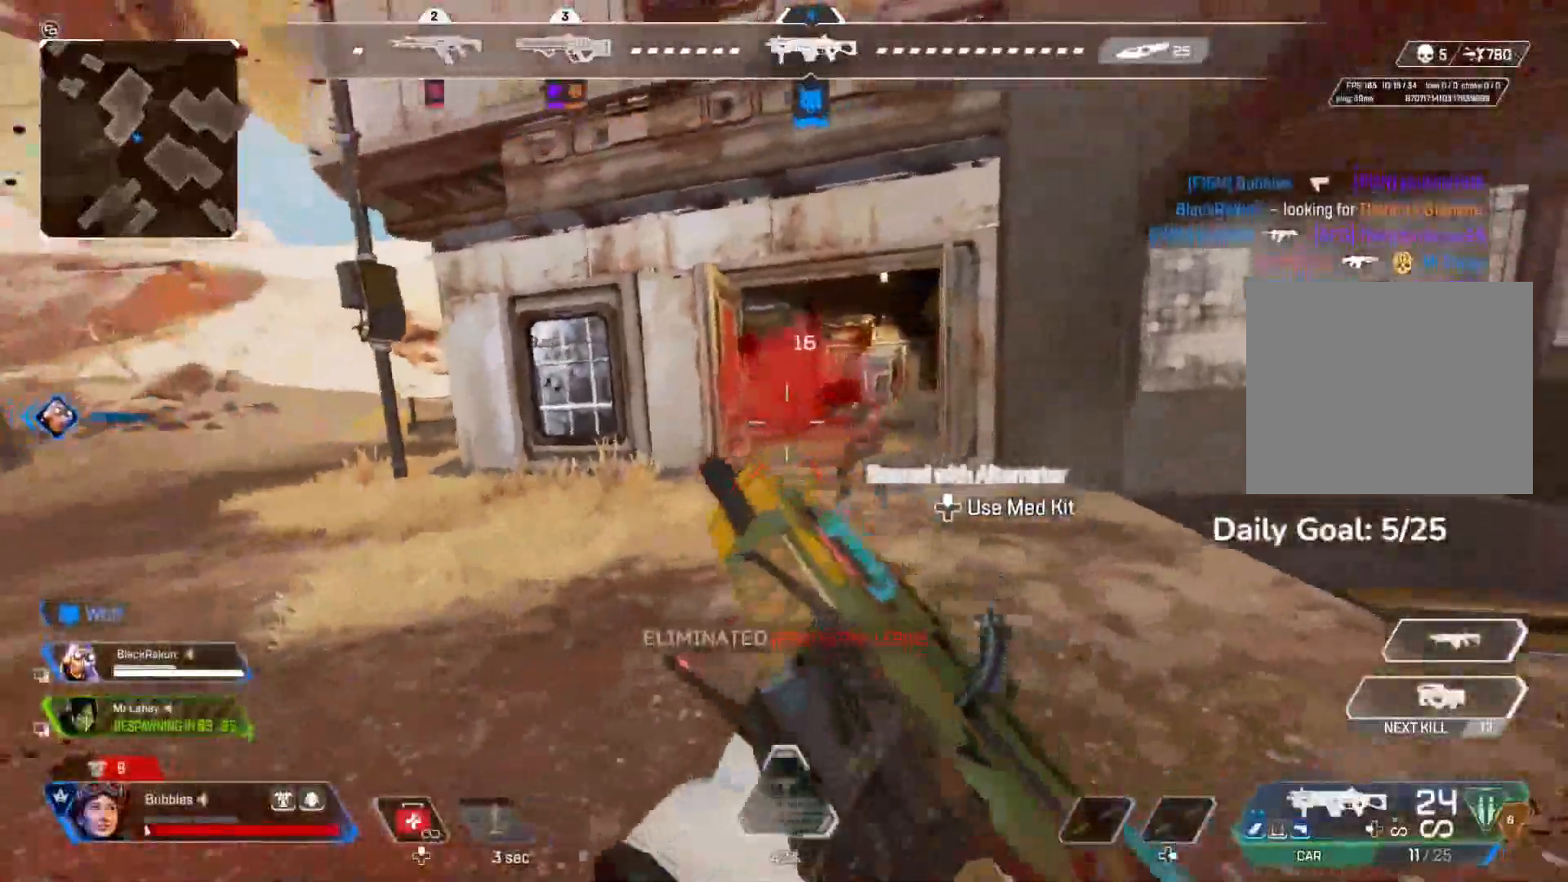
{"buttons": [], "left_stick": "up", "right_stick": "center", "events": [[17, "CIRCLE", "up"], [33, "R2", "up"], [117, "left_stick", "up"], [117, "right_stick", "left"], [167, "CIRCLE", "down"], [250, "right_stick", "center"], [283, "CIRCLE", "up"]]}
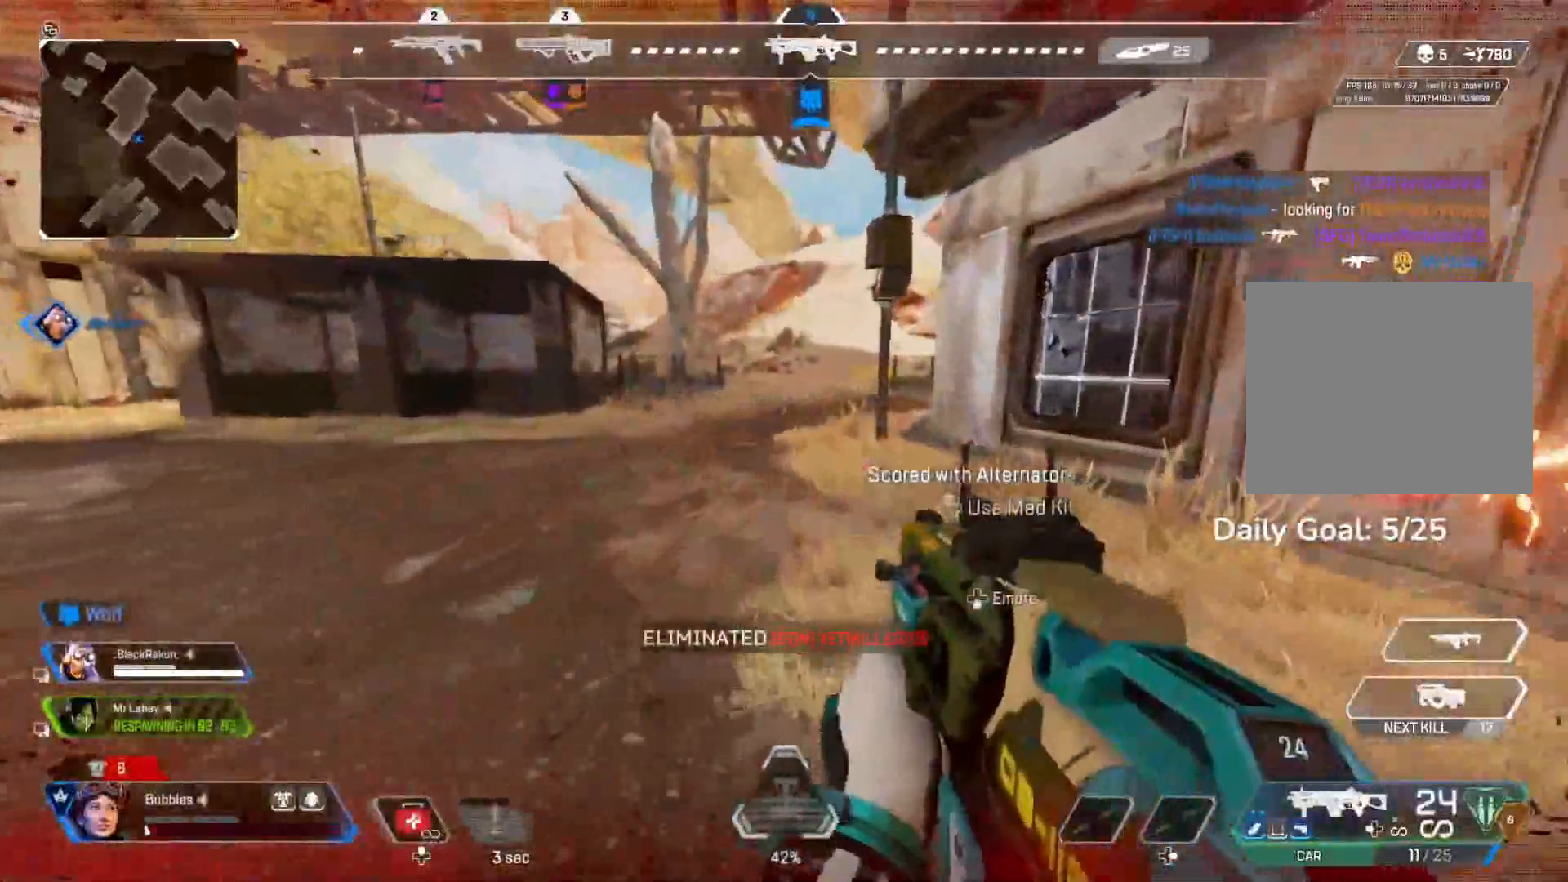
{"buttons": ["CIRCLE"], "left_stick": "up", "right_stick": "center", "events": [[433, "CIRCLE", "down"]]}
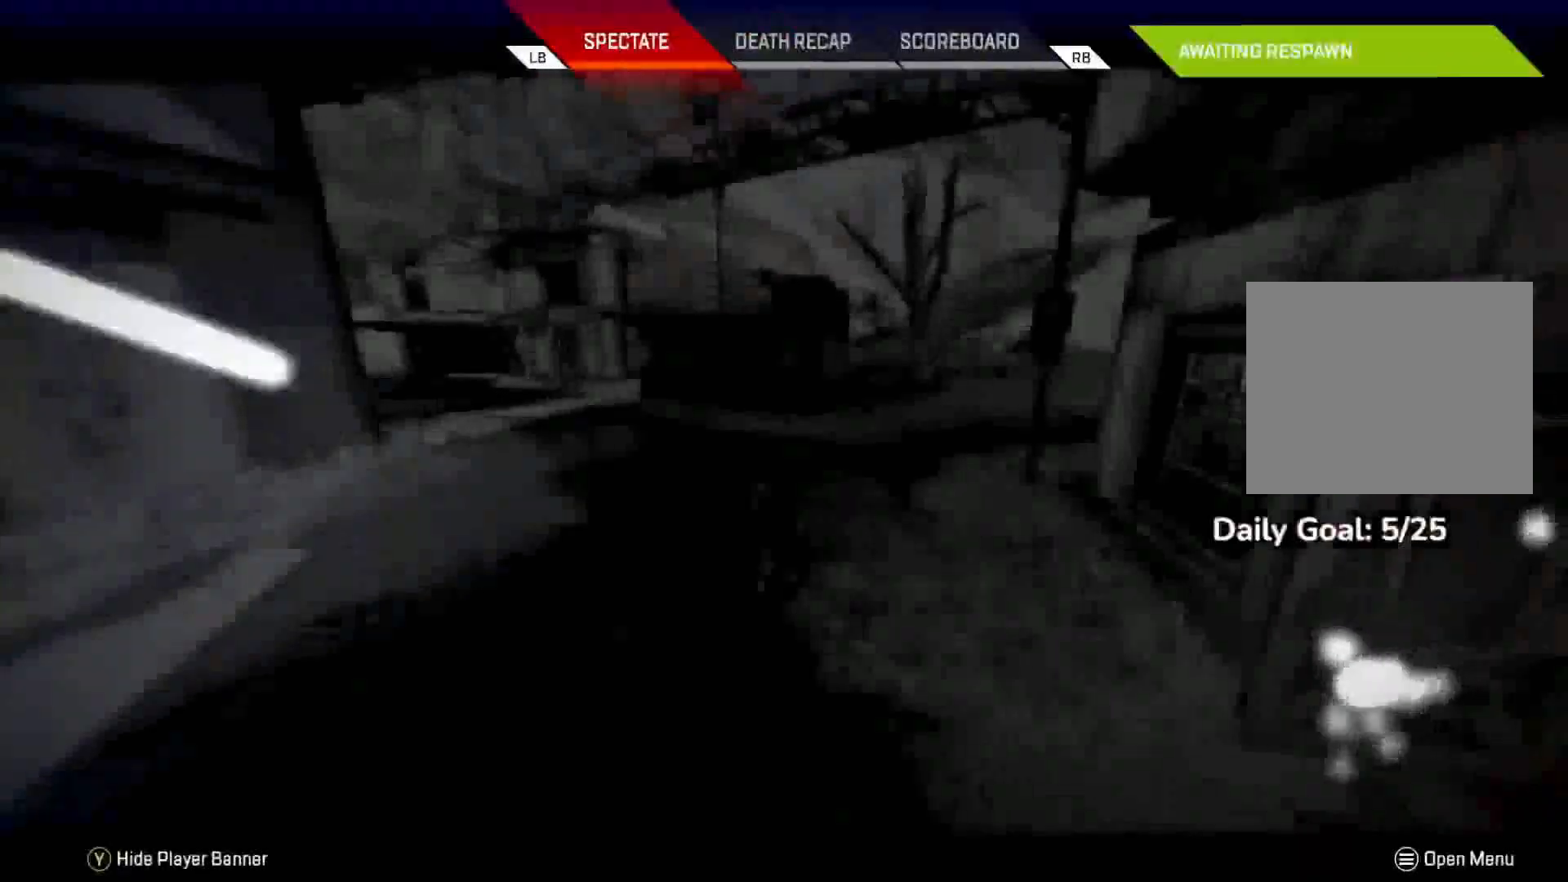
{"buttons": [], "left_stick": "center", "right_stick": "center", "events": [[117, "CIRCLE", "up"], [233, "left_stick", "center"], [333, "R1", "down"], [400, "R1", "up"]]}
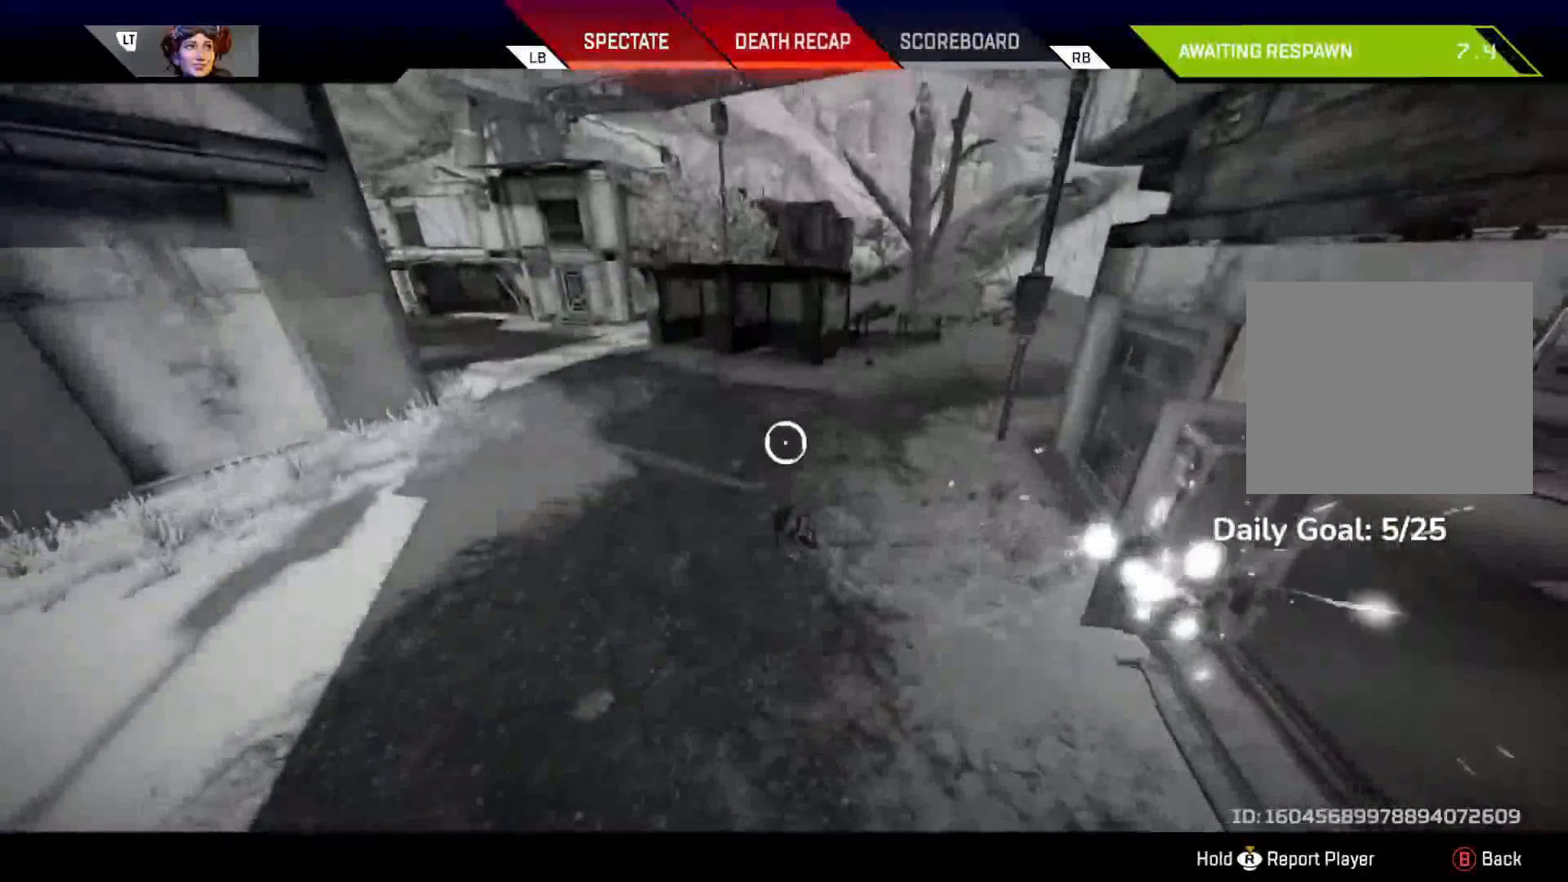
{"buttons": [], "left_stick": "center", "right_stick": "center", "events": []}
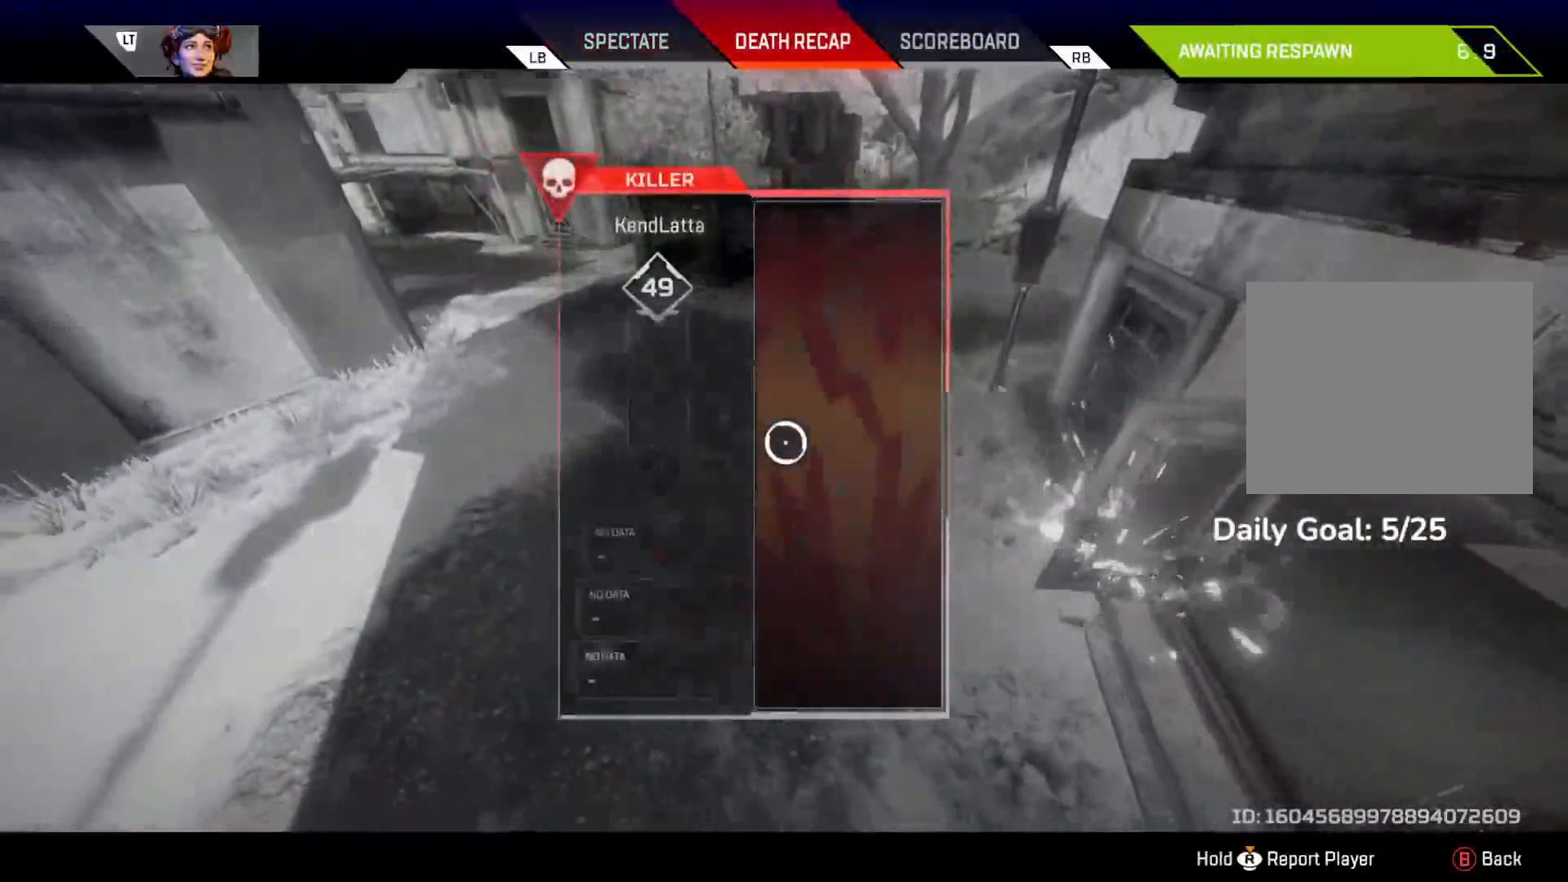
{"buttons": [], "left_stick": "center", "right_stick": "center", "events": []}
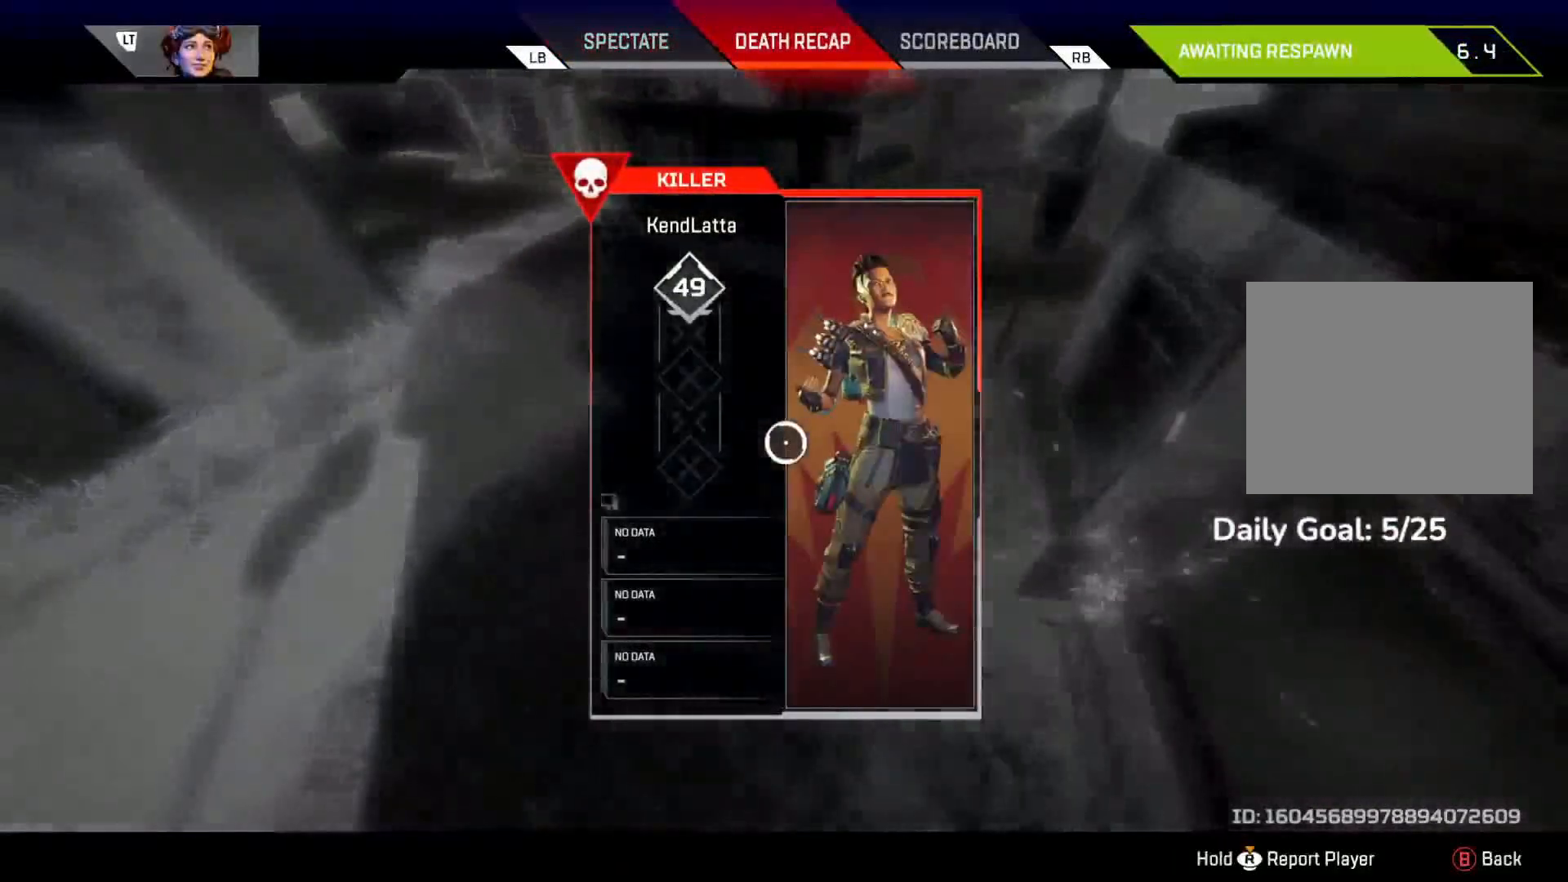
{"buttons": [], "left_stick": "center", "right_stick": "center", "events": [[117, "L1", "down"], [200, "L1", "up"], [350, "R1", "down"], [483, "R1", "up"]]}
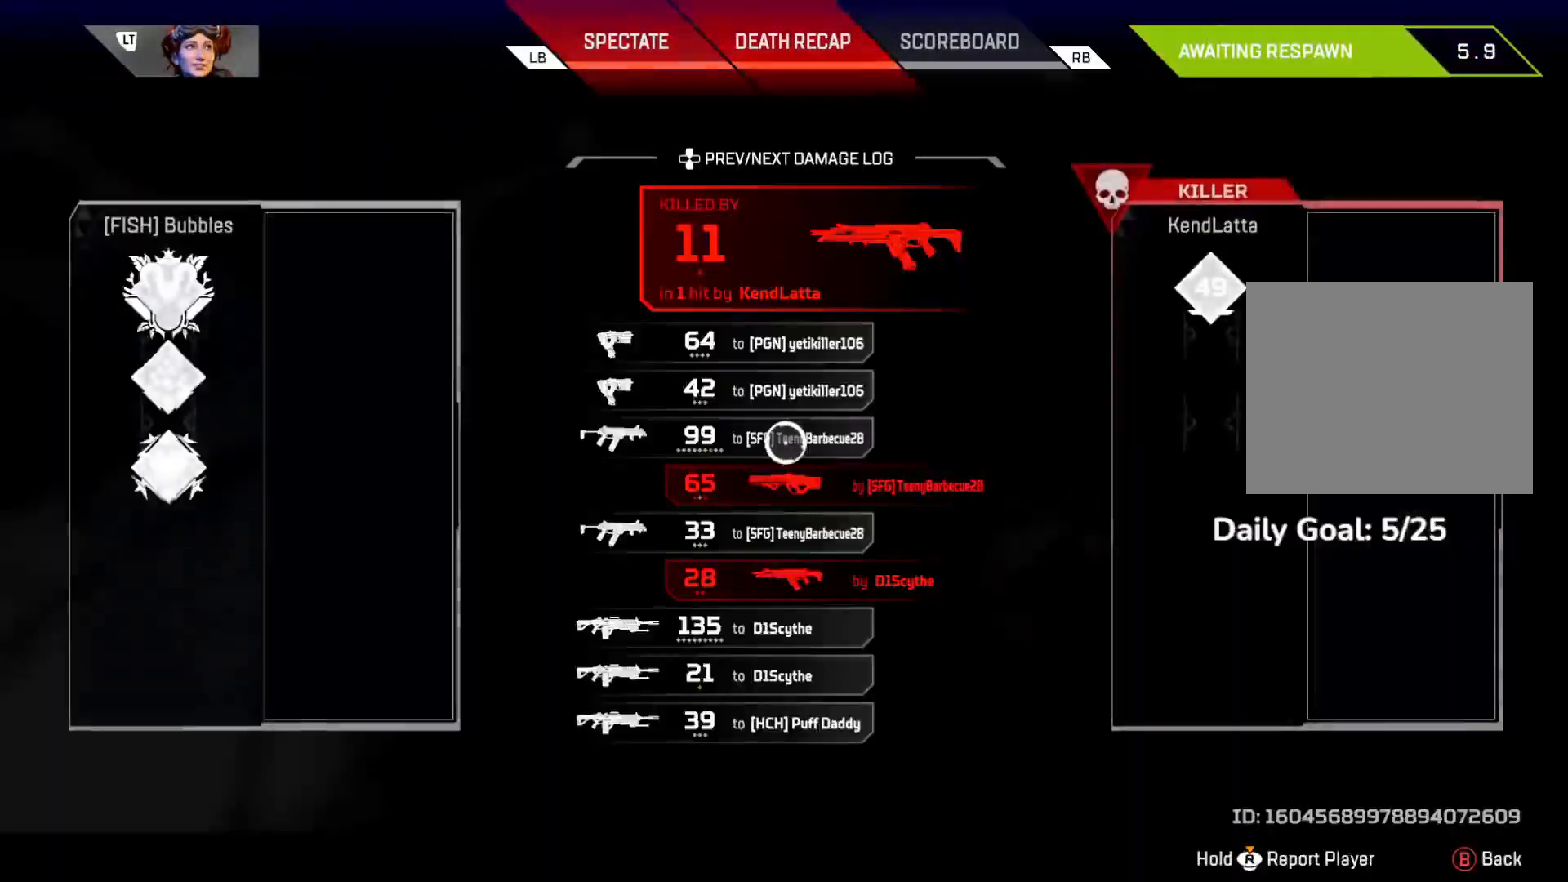
{"buttons": [], "left_stick": "center", "right_stick": "center", "events": []}
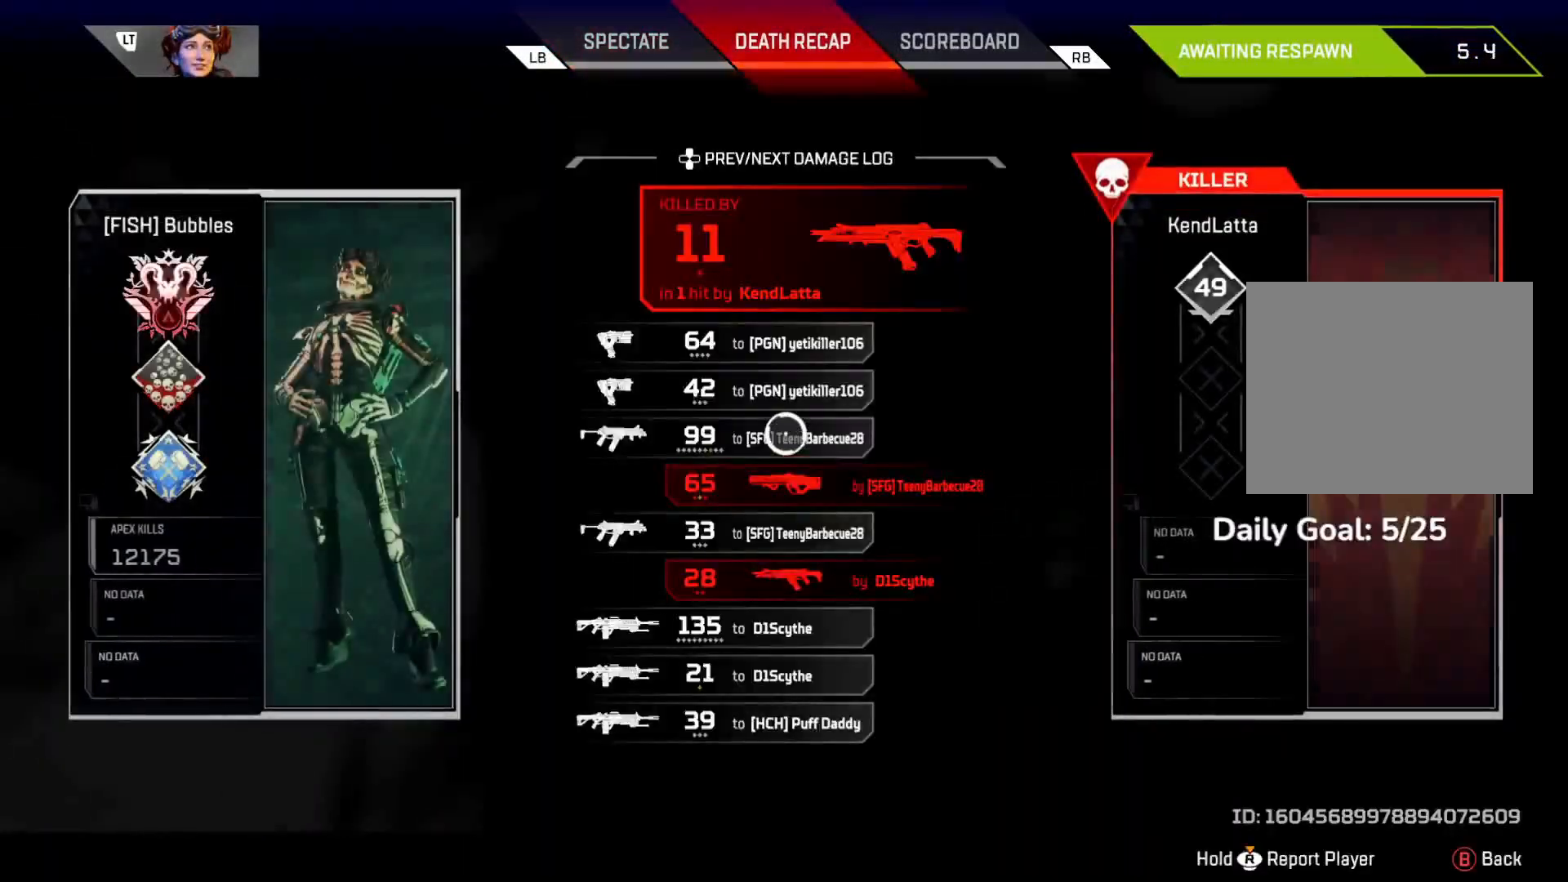
{"buttons": [], "left_stick": "center", "right_stick": "center", "events": []}
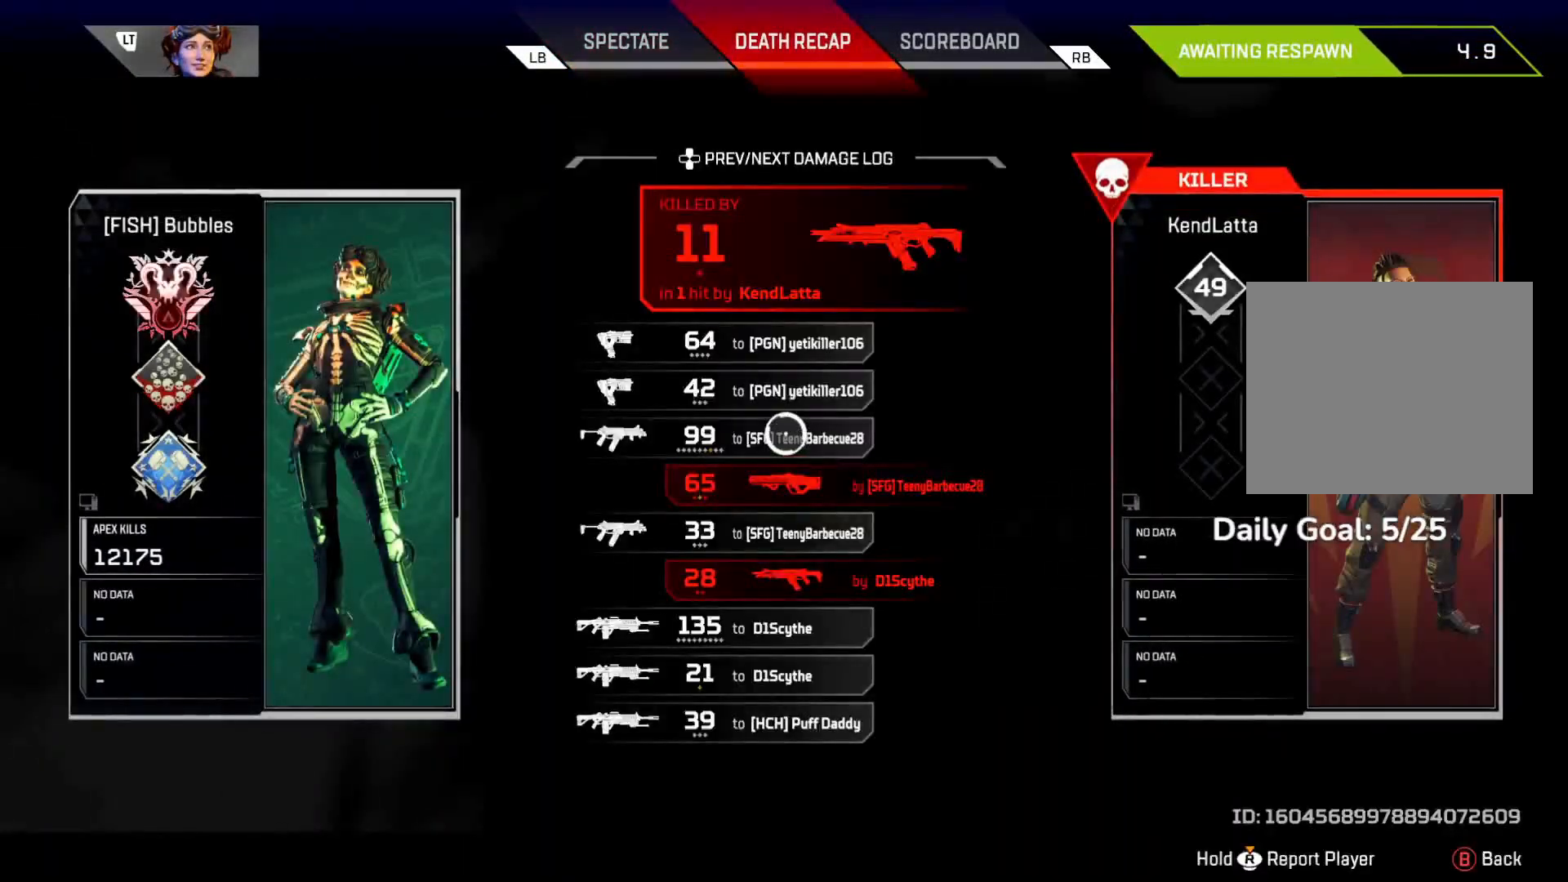
{"buttons": [], "left_stick": "center", "right_stick": "center", "events": []}
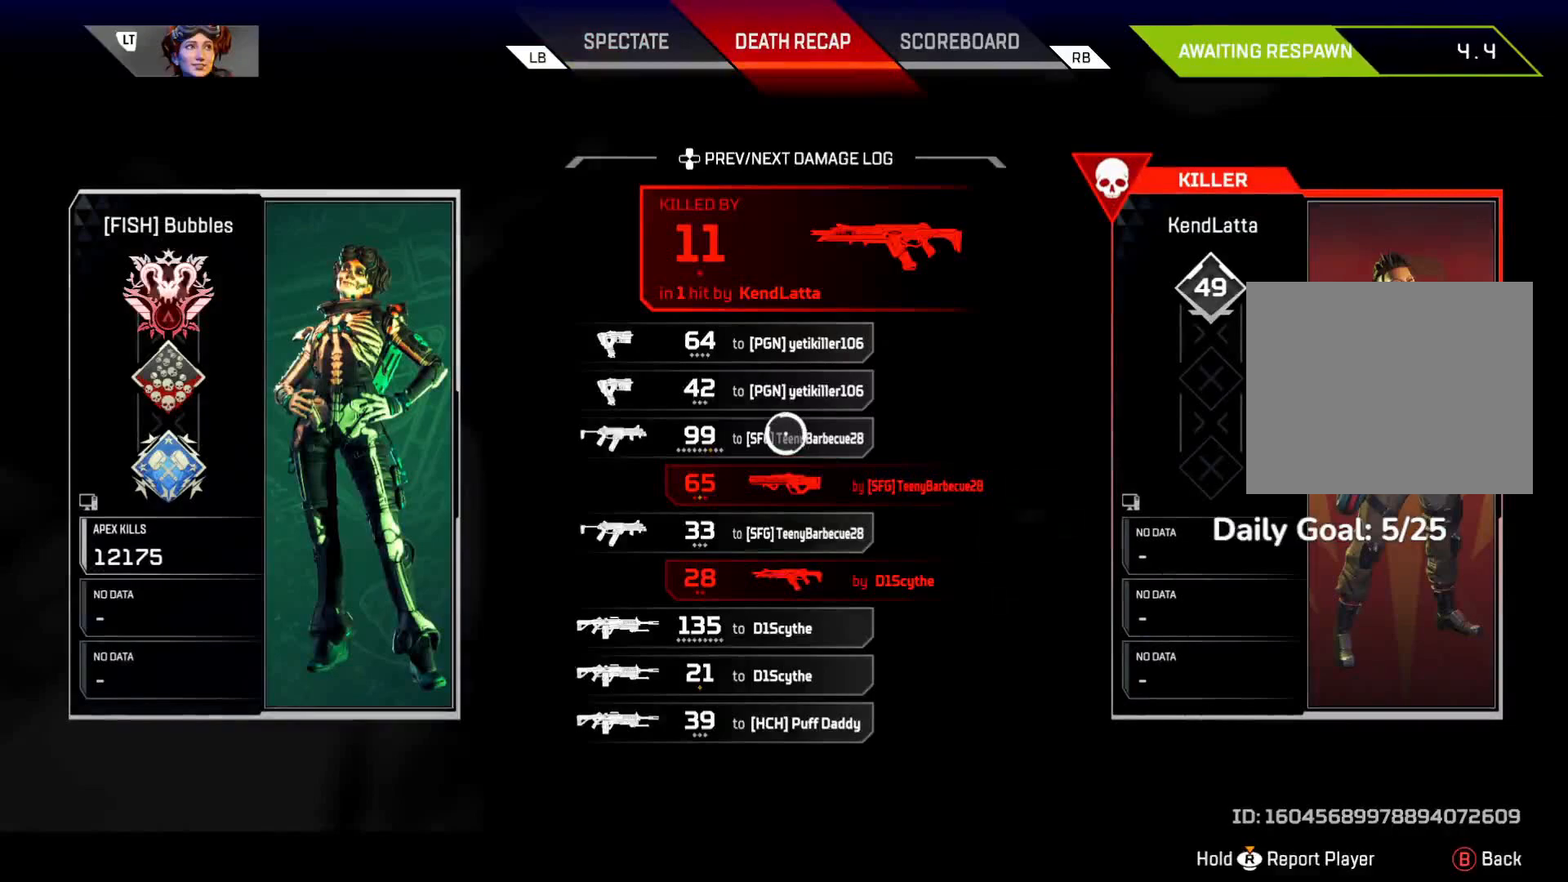
{"buttons": [], "left_stick": "center", "right_stick": "center", "events": []}
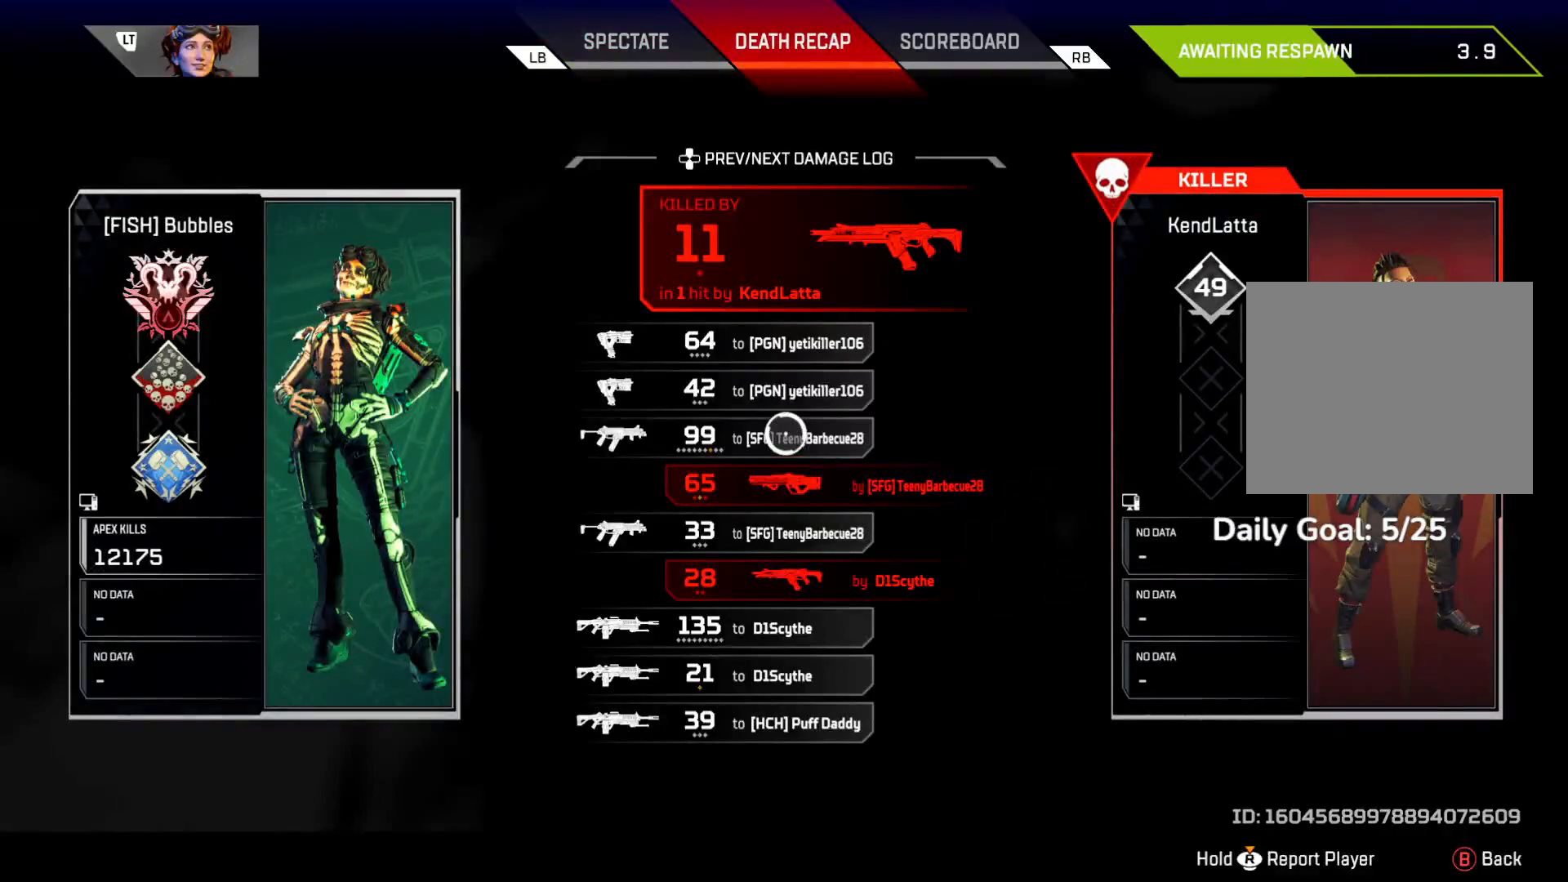
{"buttons": [], "left_stick": "center", "right_stick": "center", "events": []}
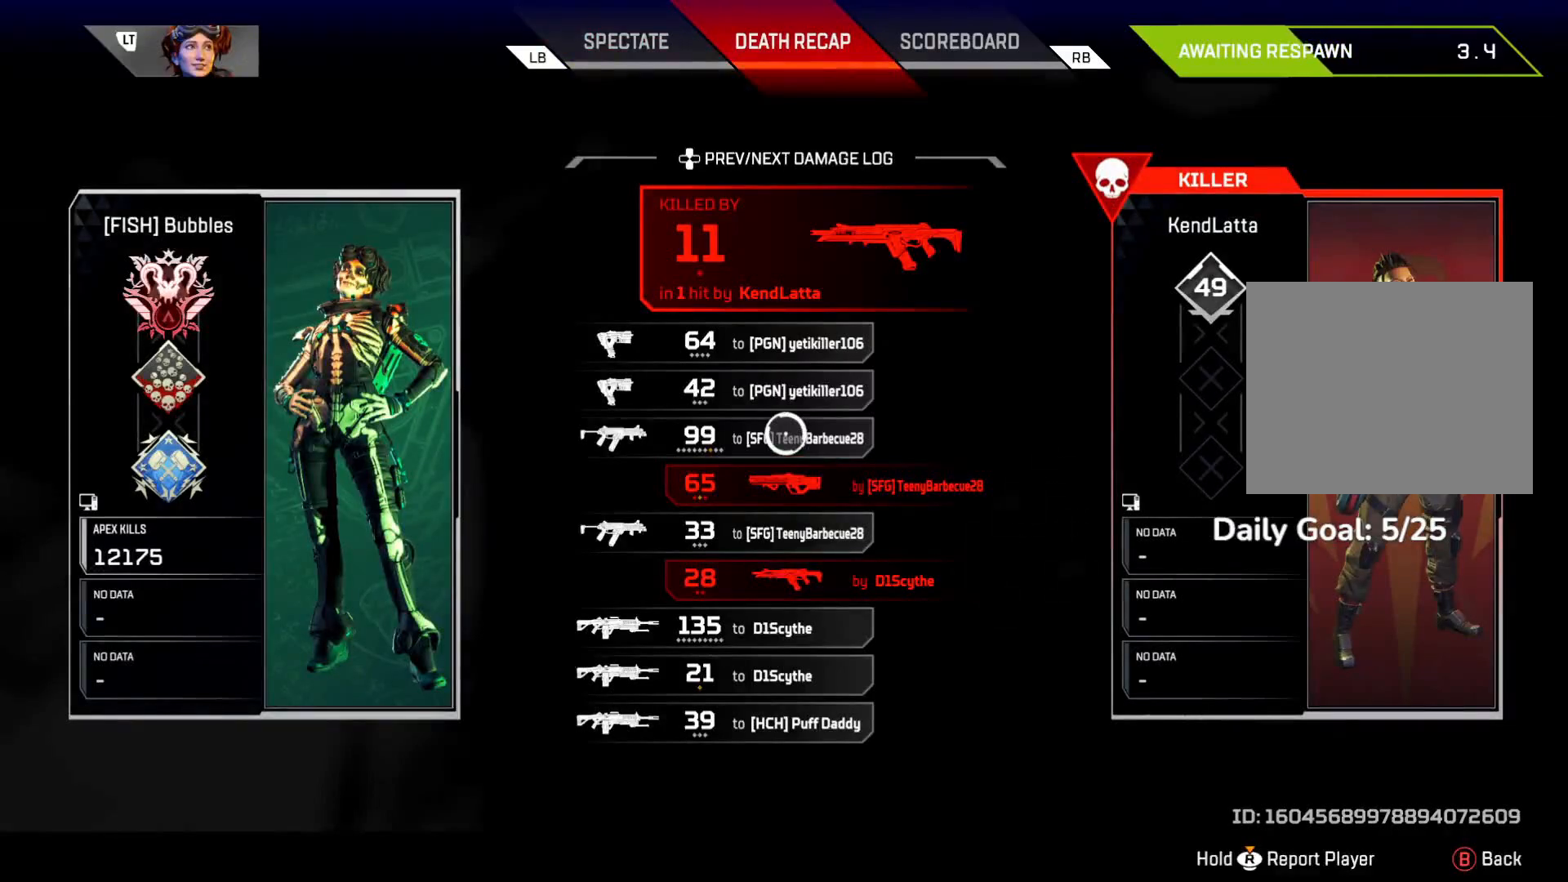
{"buttons": [], "left_stick": "center", "right_stick": "center", "events": [[67, "L1", "down"], [183, "L1", "up"]]}
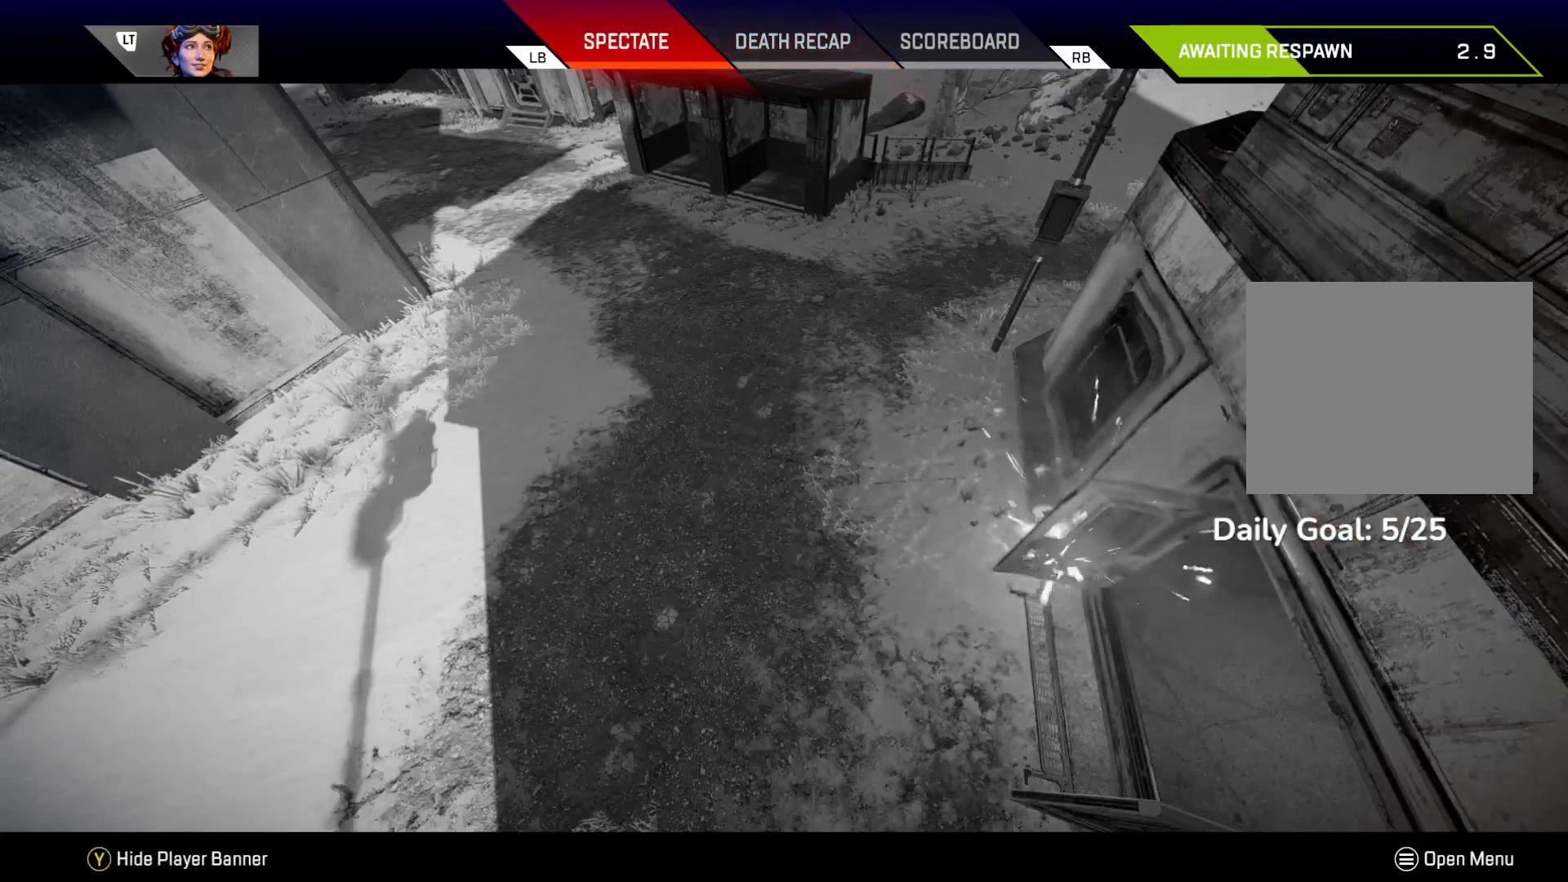
{"buttons": [], "left_stick": "center", "right_stick": "center", "events": []}
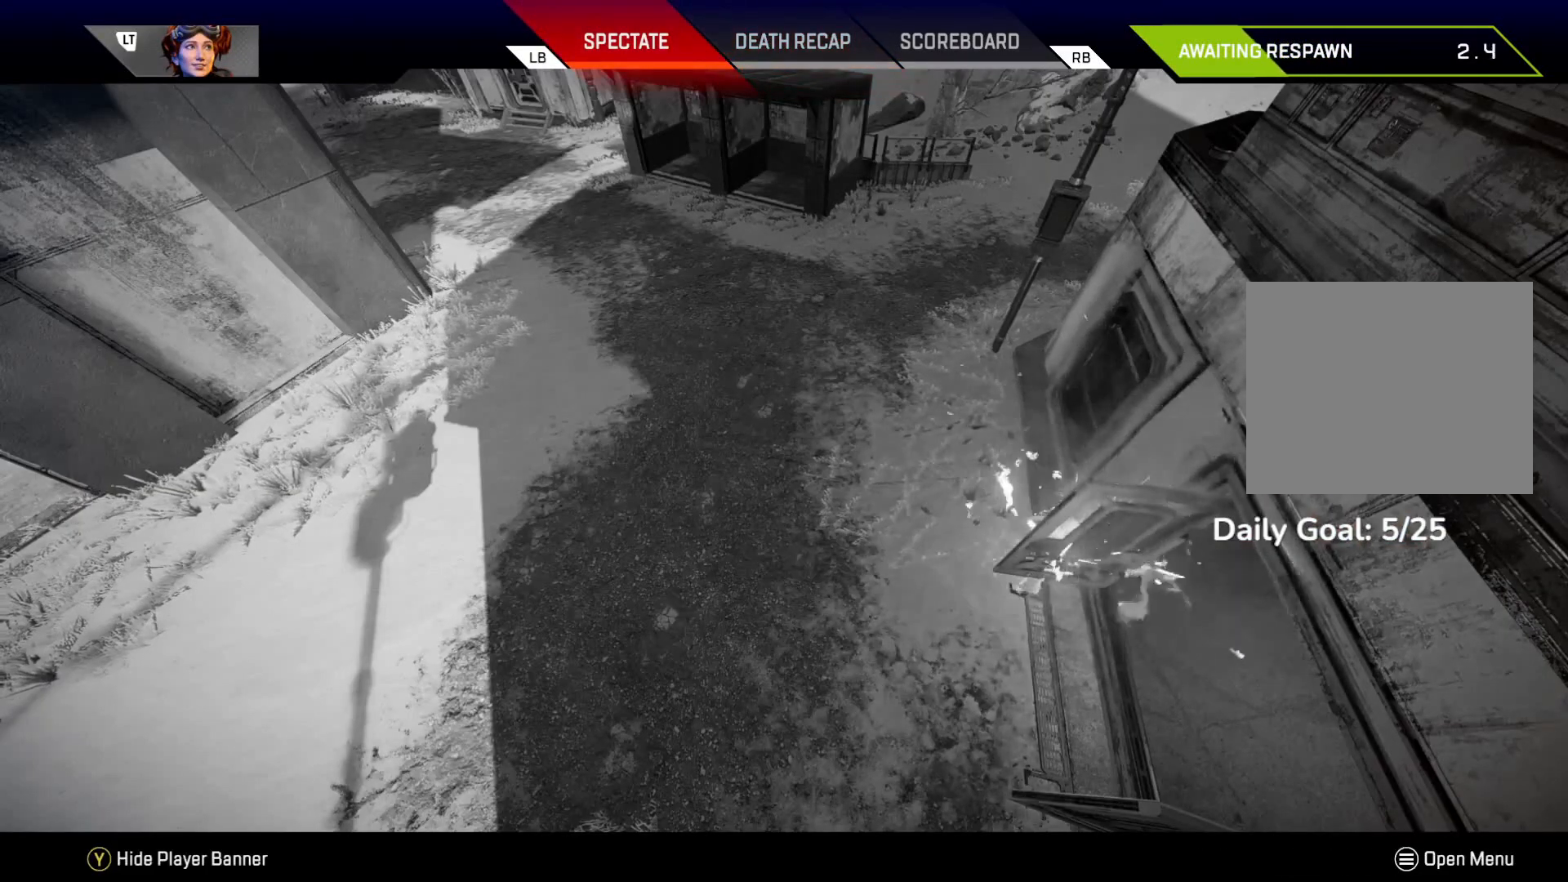
{"buttons": [], "left_stick": "center", "right_stick": "center", "events": []}
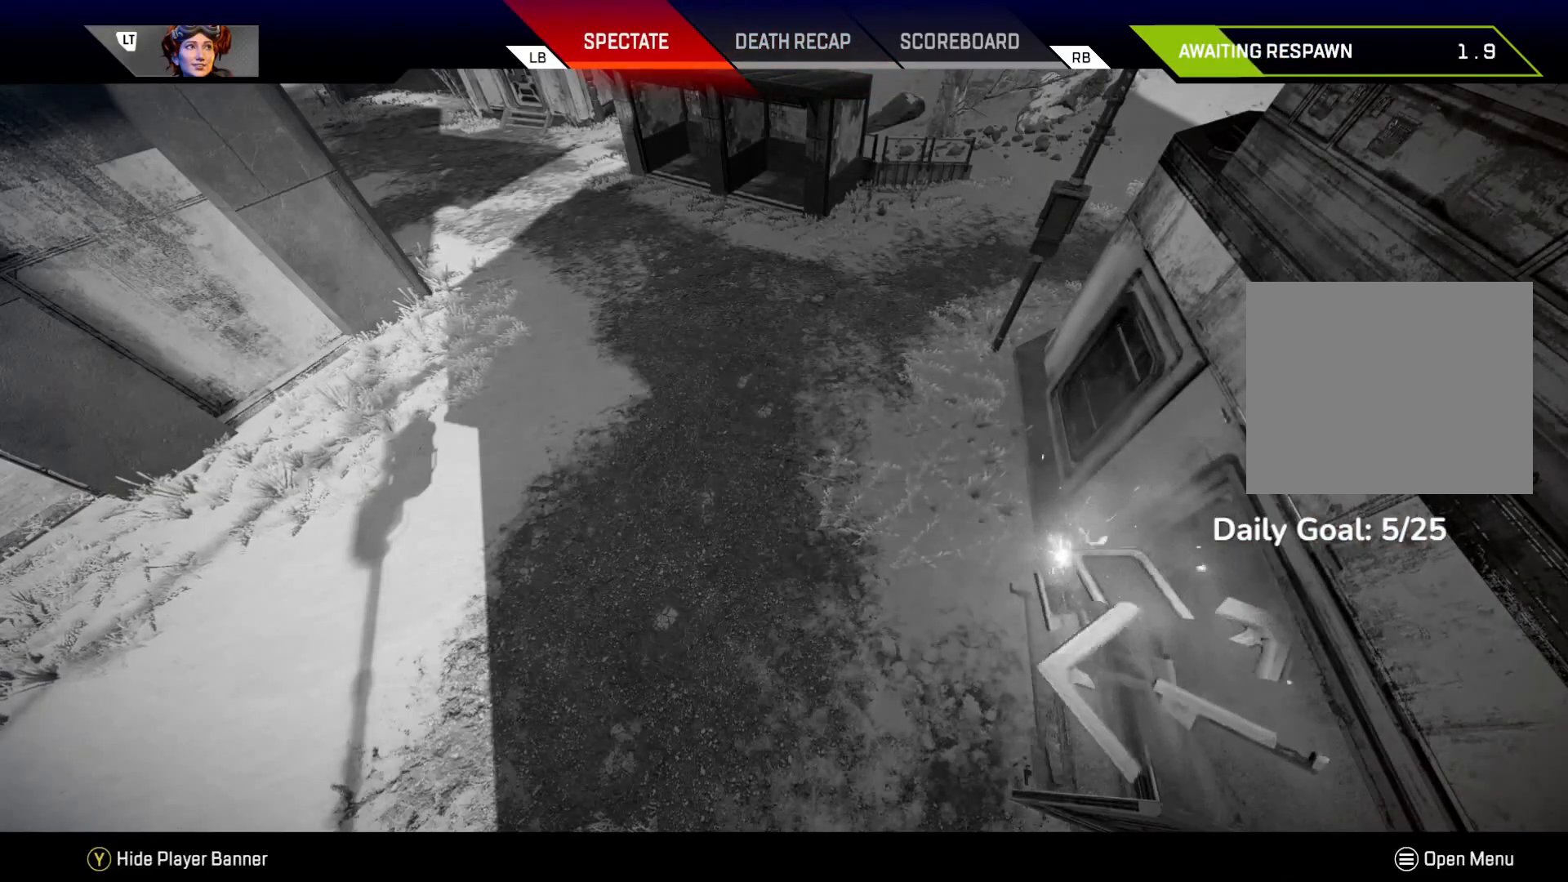
{"buttons": [], "left_stick": "center", "right_stick": "center", "events": []}
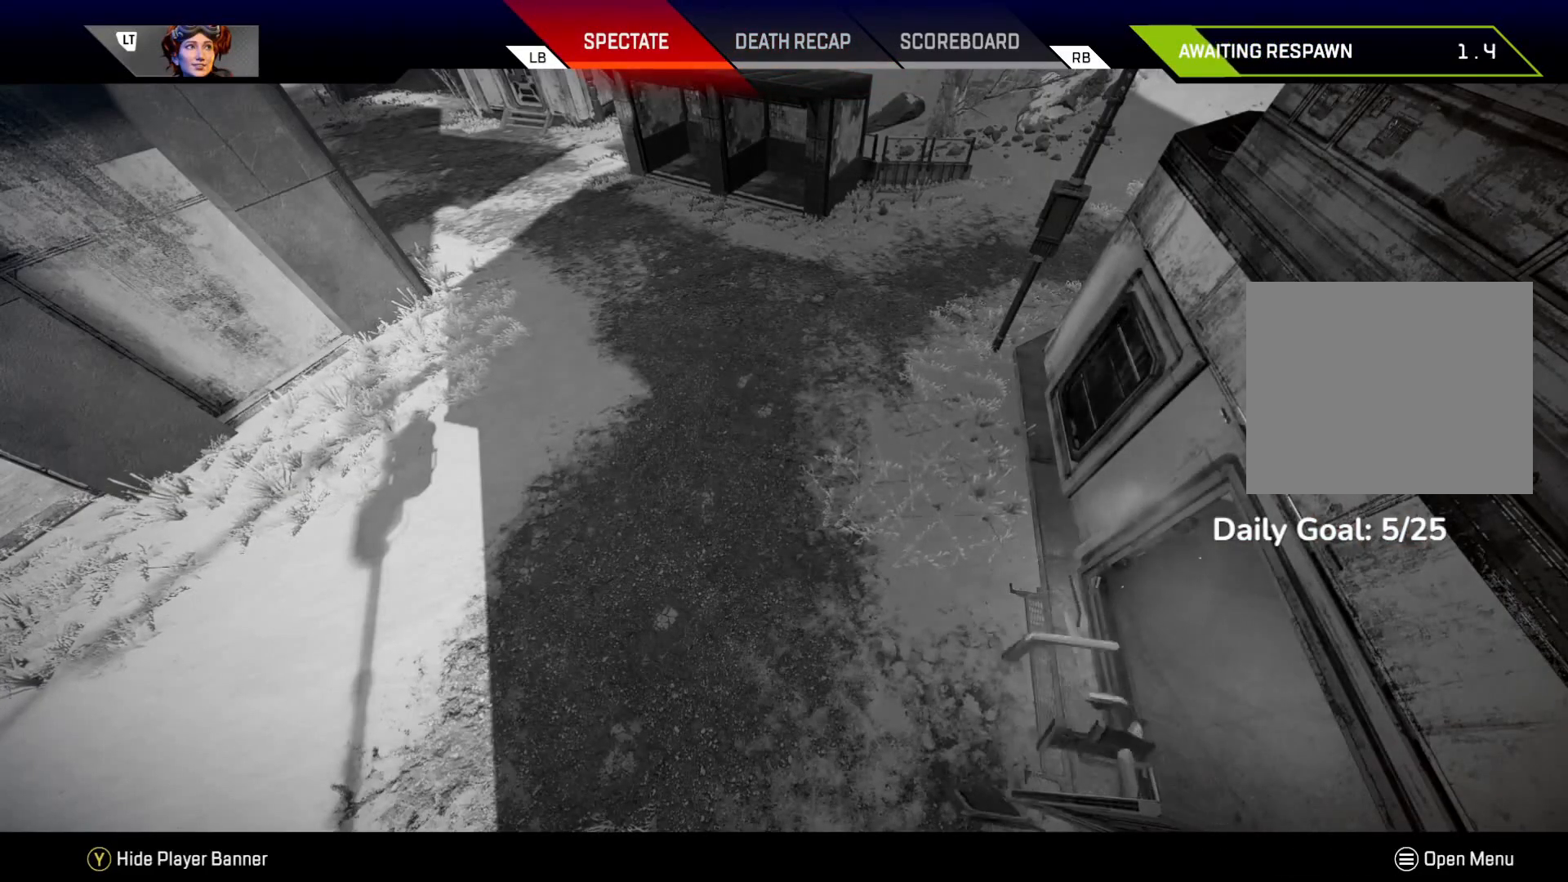
{"buttons": [], "left_stick": "center", "right_stick": "center", "events": []}
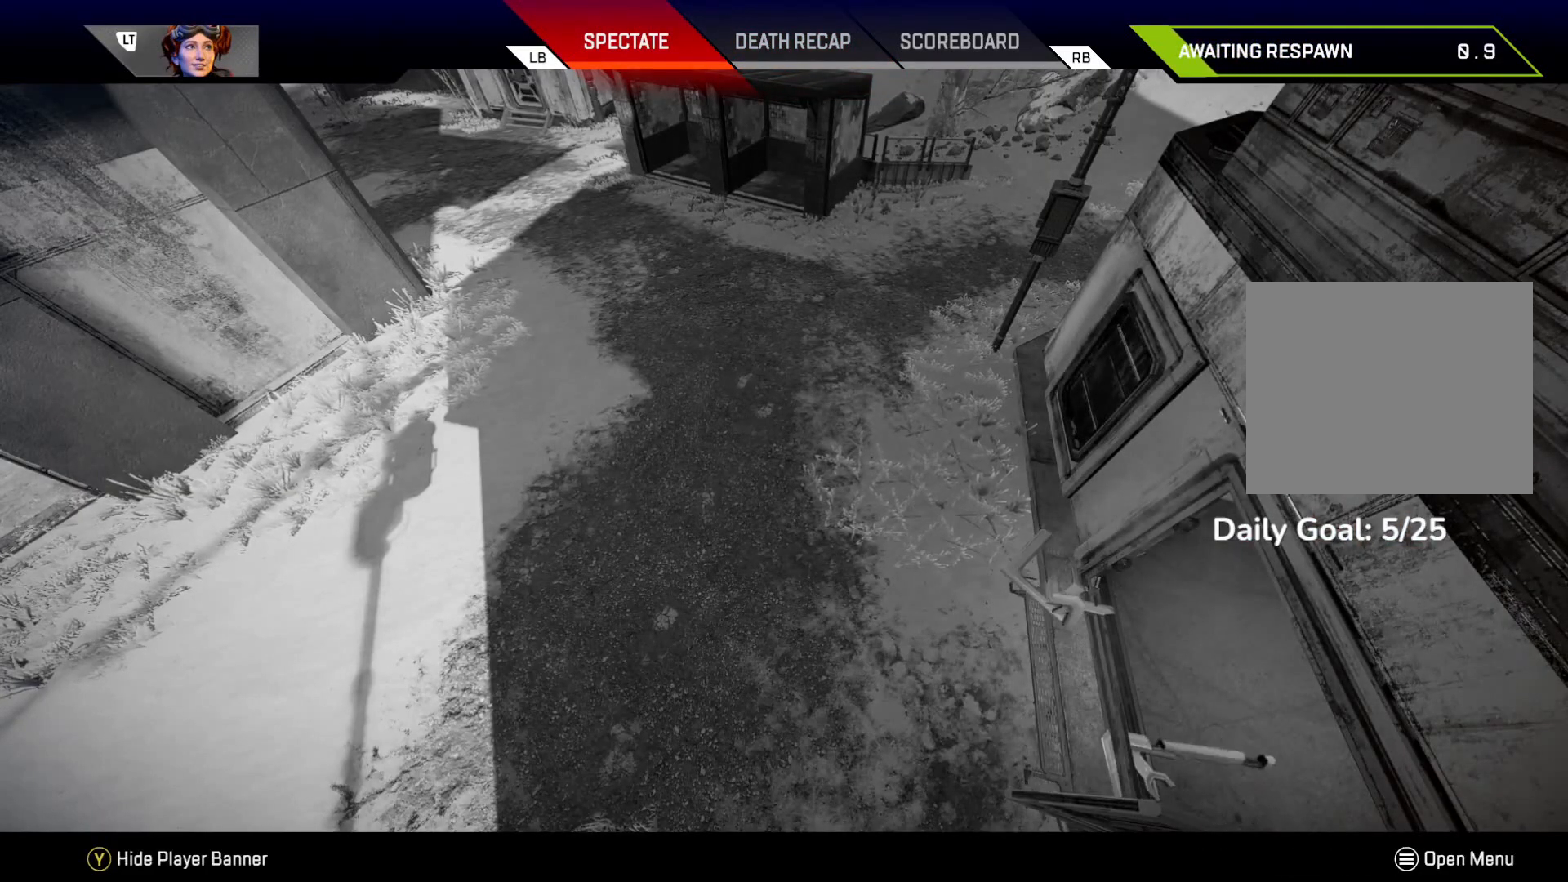
{"buttons": [], "left_stick": "center", "right_stick": "center", "events": []}
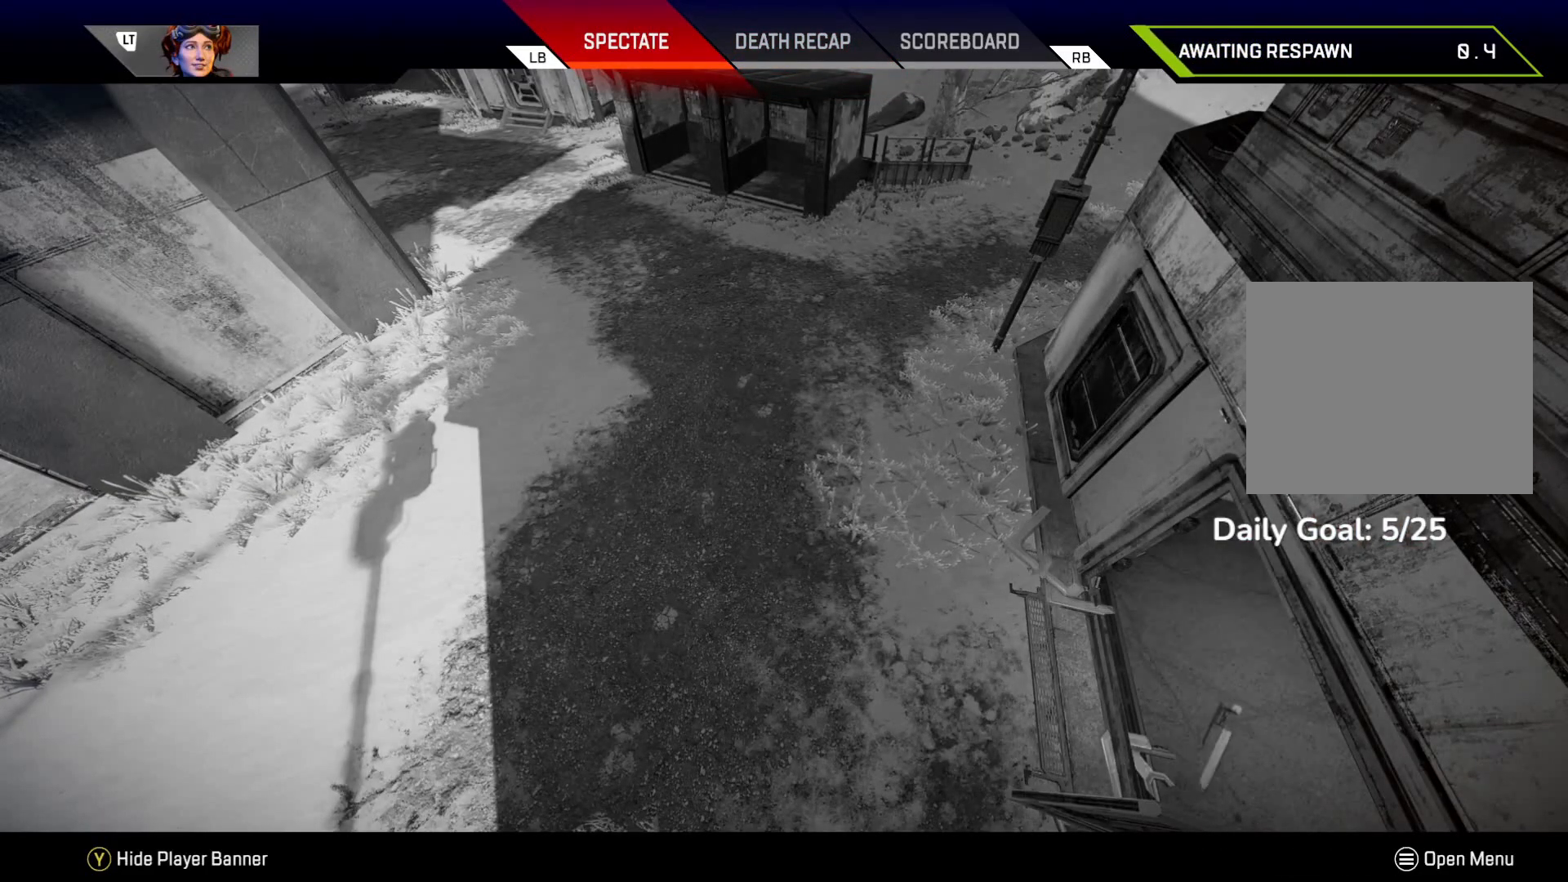
{"buttons": [], "left_stick": "center", "right_stick": "center", "events": []}